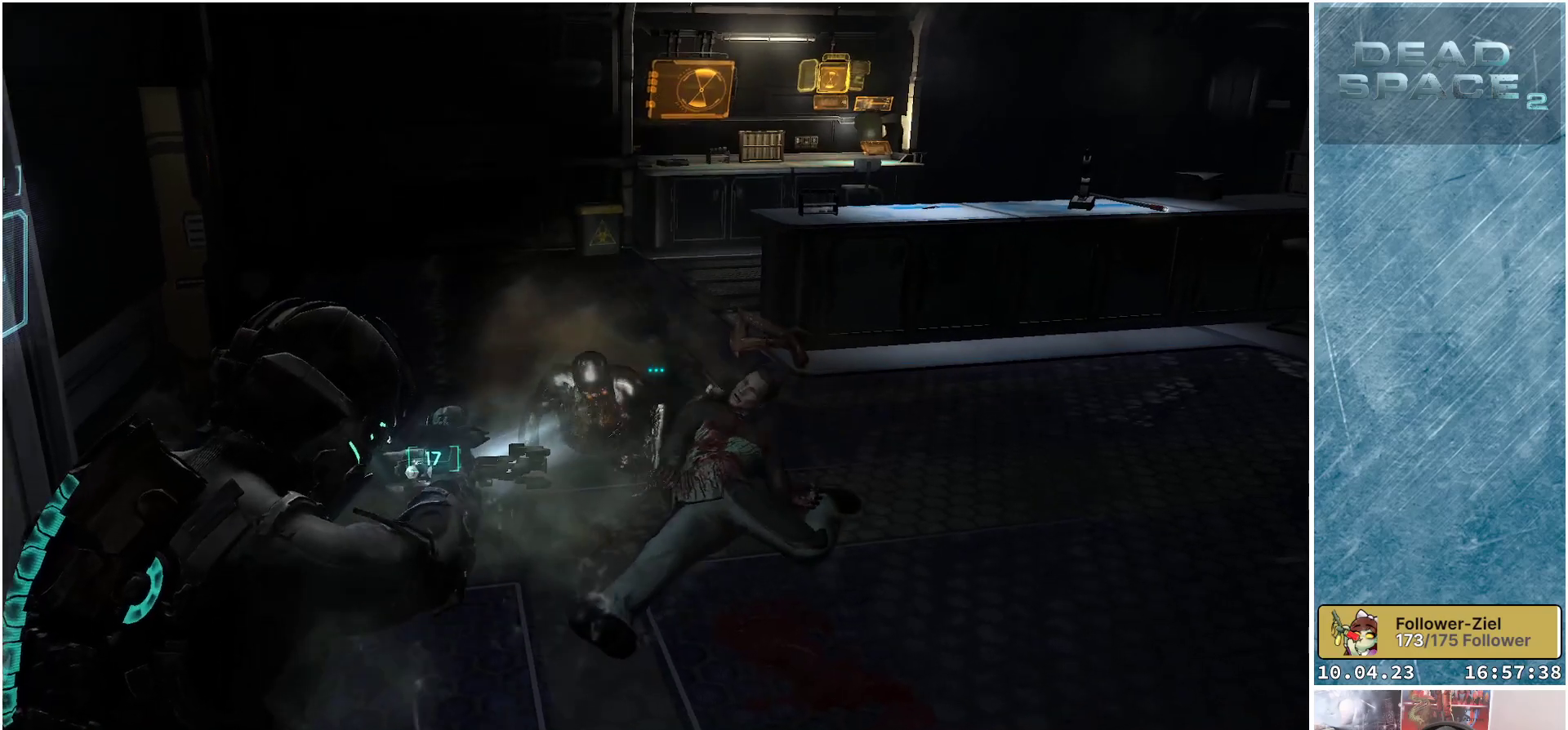
Gameplay with a controller (Xbox layout); each line is a JSON object with the inputs held at the frame after it. "events" lists button and stick changes between this image and that frame as [ms after this image, input, new state], when the widget could be followed in between. Not read: Z.
{"buttons": ["L2", "R2"], "left_stick": "up-left", "right_stick": "down-right", "events": [[33, "R2", "down"], [50, "right_stick", "center"], [167, "right_stick", "down"], [200, "R2", "up"], [317, "right_stick", "down-right"], [417, "R2", "down"]]}
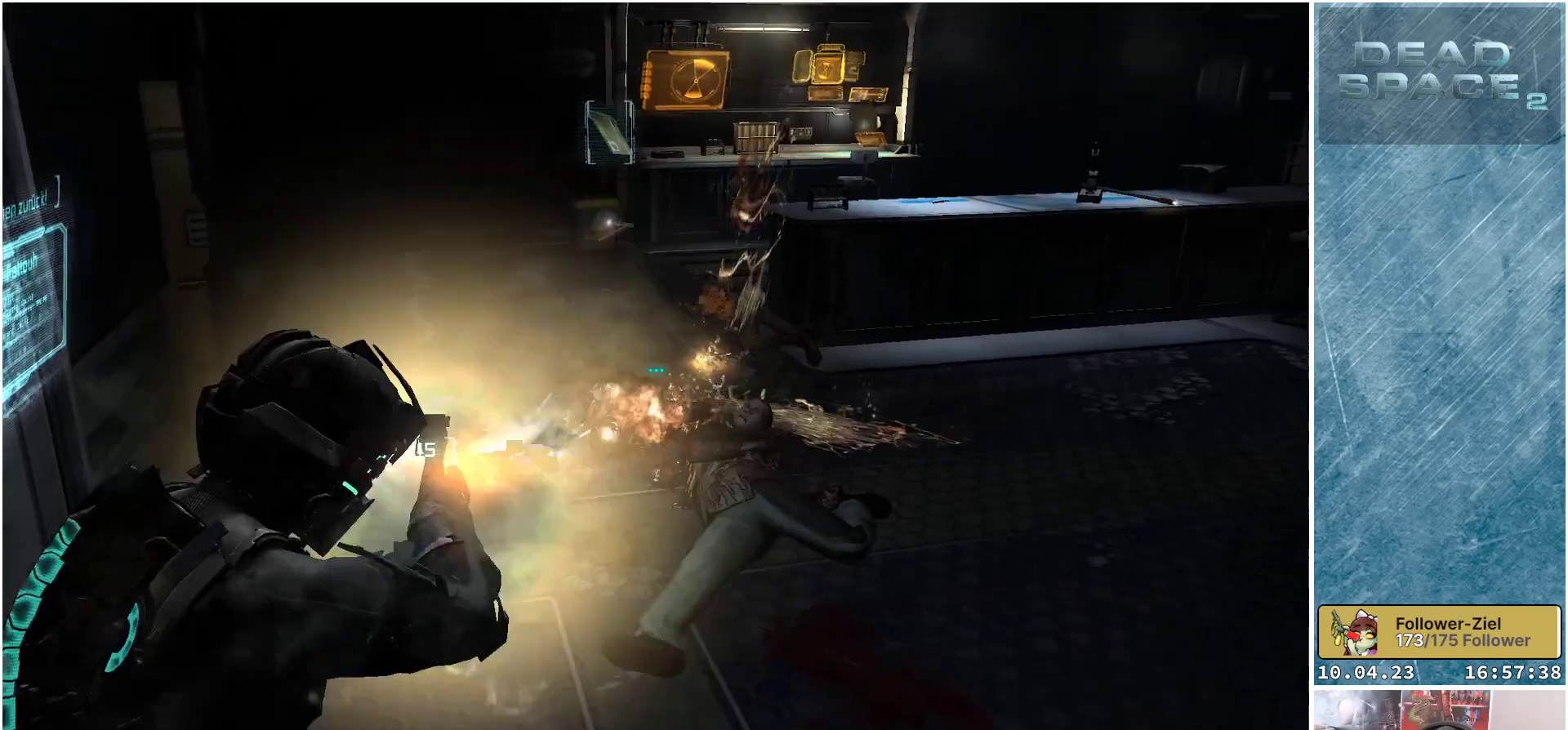
{"buttons": [], "left_stick": "up-left", "right_stick": "right", "events": [[67, "R2", "up"], [350, "right_stick", "right"], [400, "L2", "up"]]}
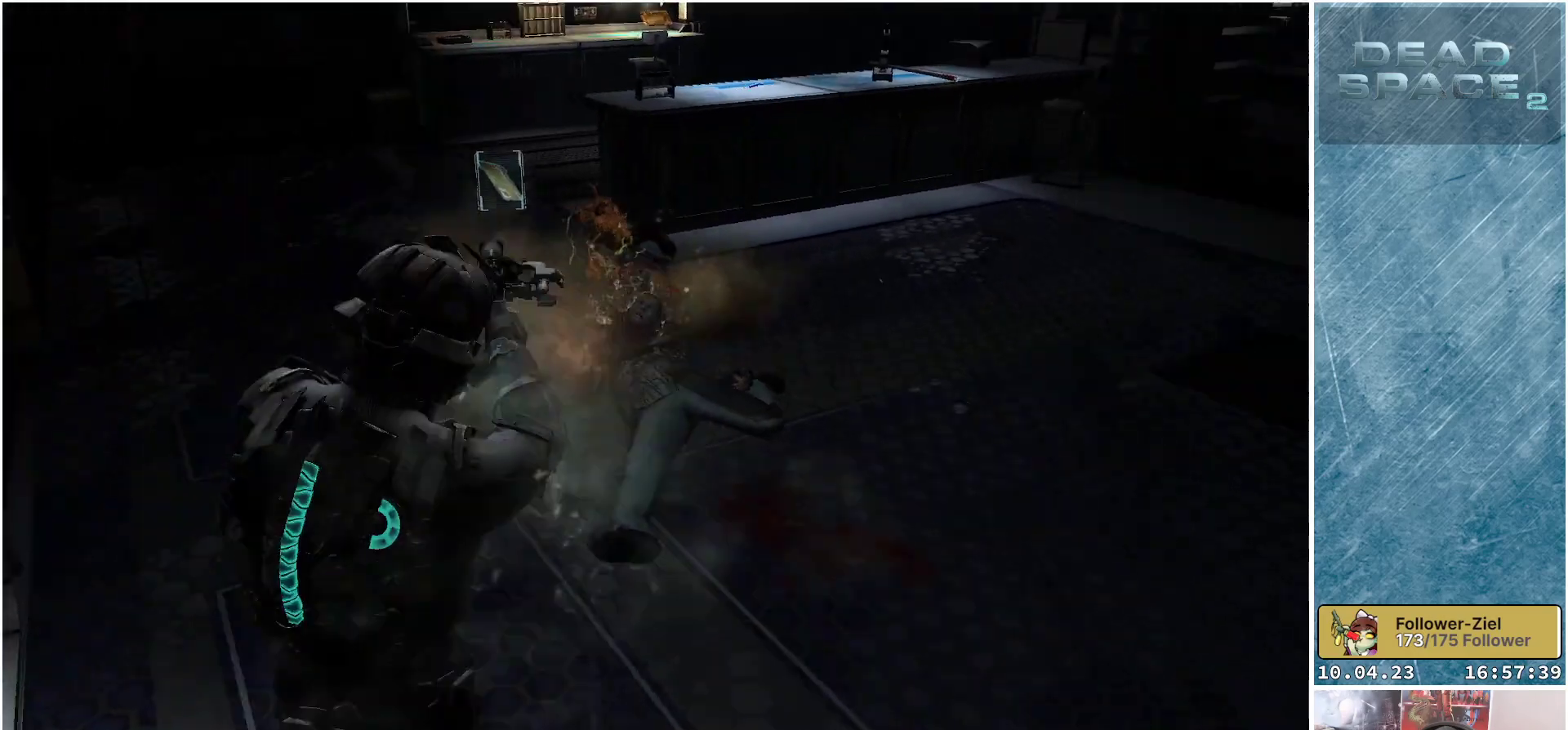
{"buttons": [], "left_stick": "up-left", "right_stick": "center", "events": [[17, "right_stick", "up-right"], [83, "left_stick", "left"], [233, "right_stick", "center"], [367, "left_stick", "up-left"]]}
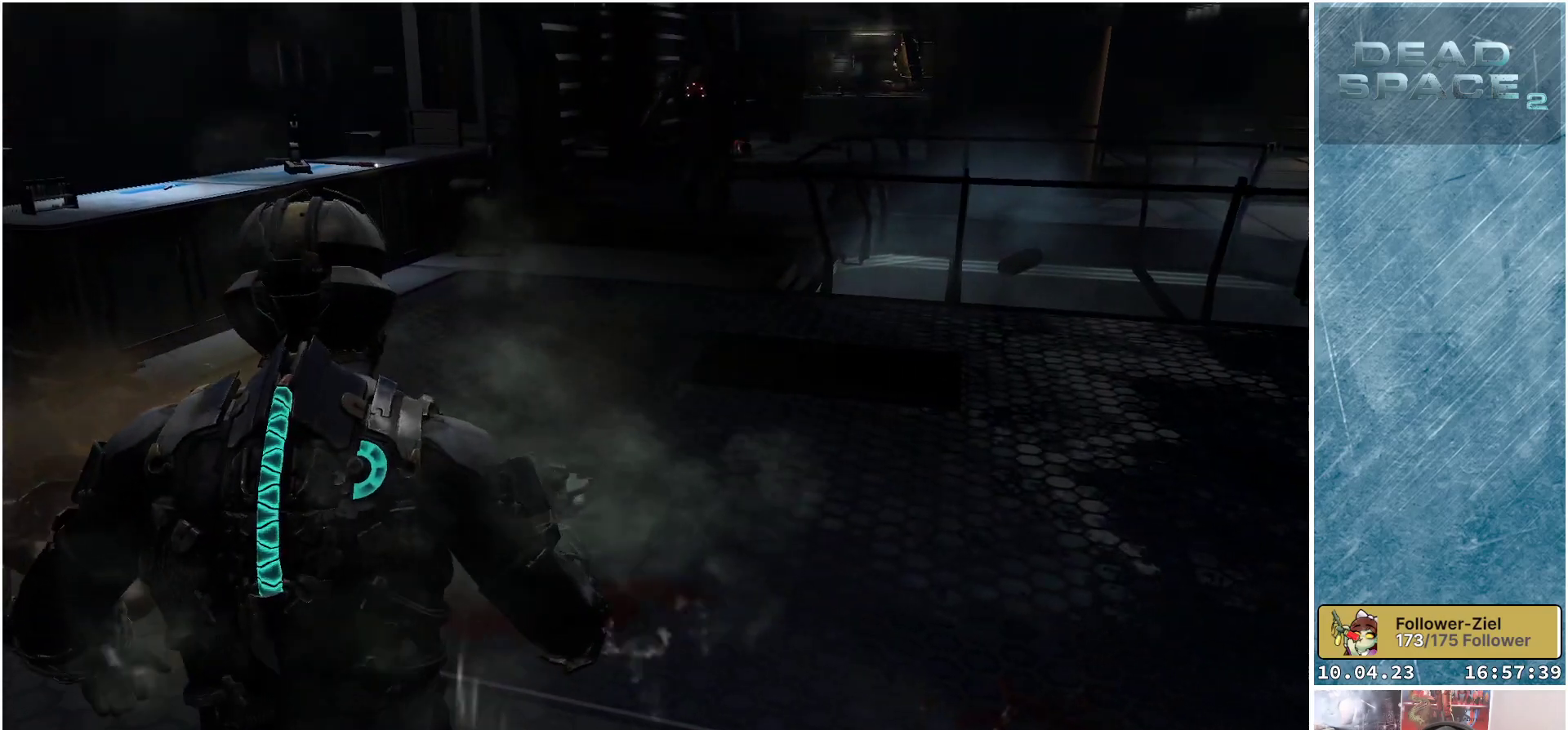
{"buttons": ["L2"], "left_stick": "up-left", "right_stick": "up", "events": [[417, "right_stick", "up"], [433, "L2", "down"]]}
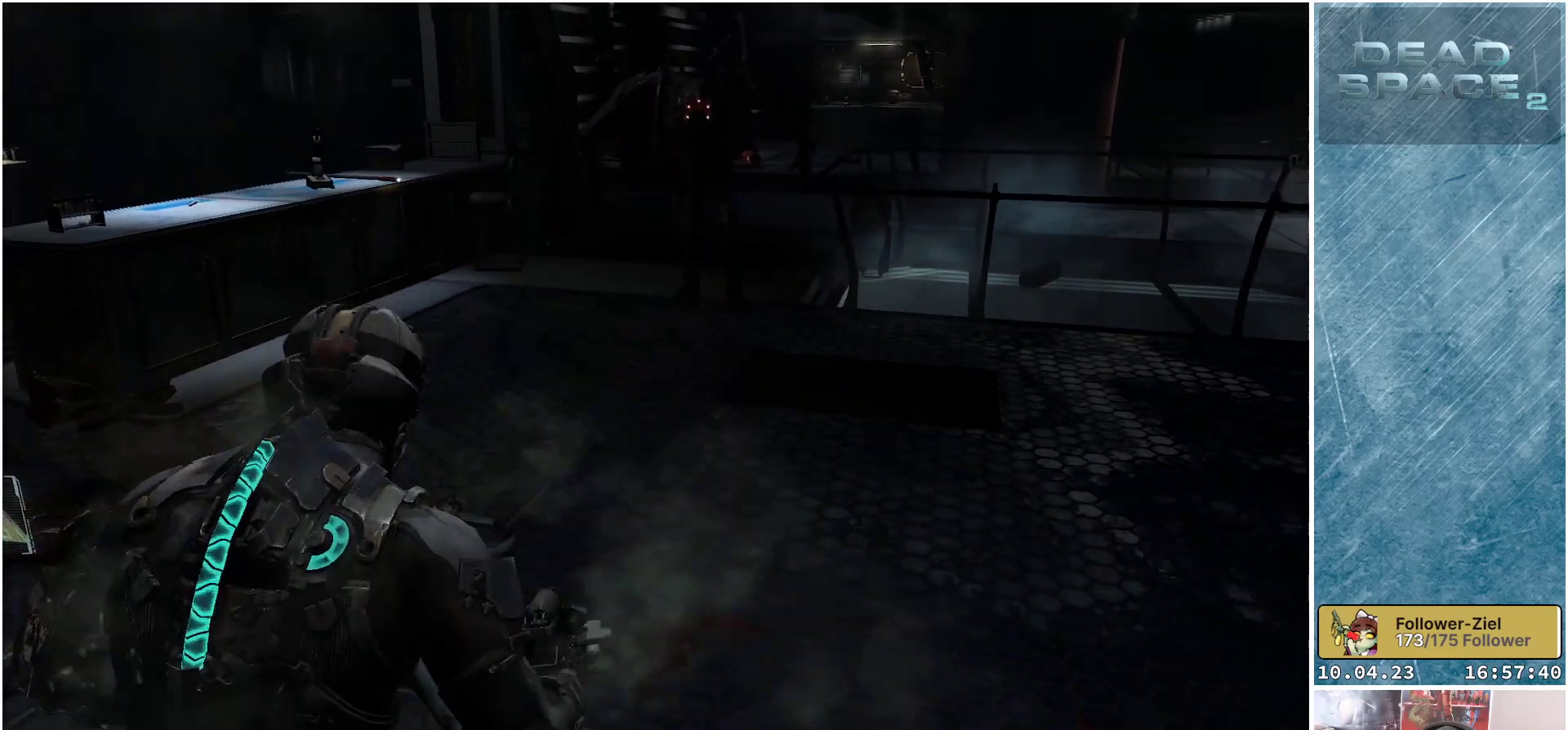
{"buttons": ["L2", "R2"], "left_stick": "up", "right_stick": "center", "events": [[33, "left_stick", "up"], [167, "right_stick", "up-right"], [350, "R2", "down"], [483, "right_stick", "center"]]}
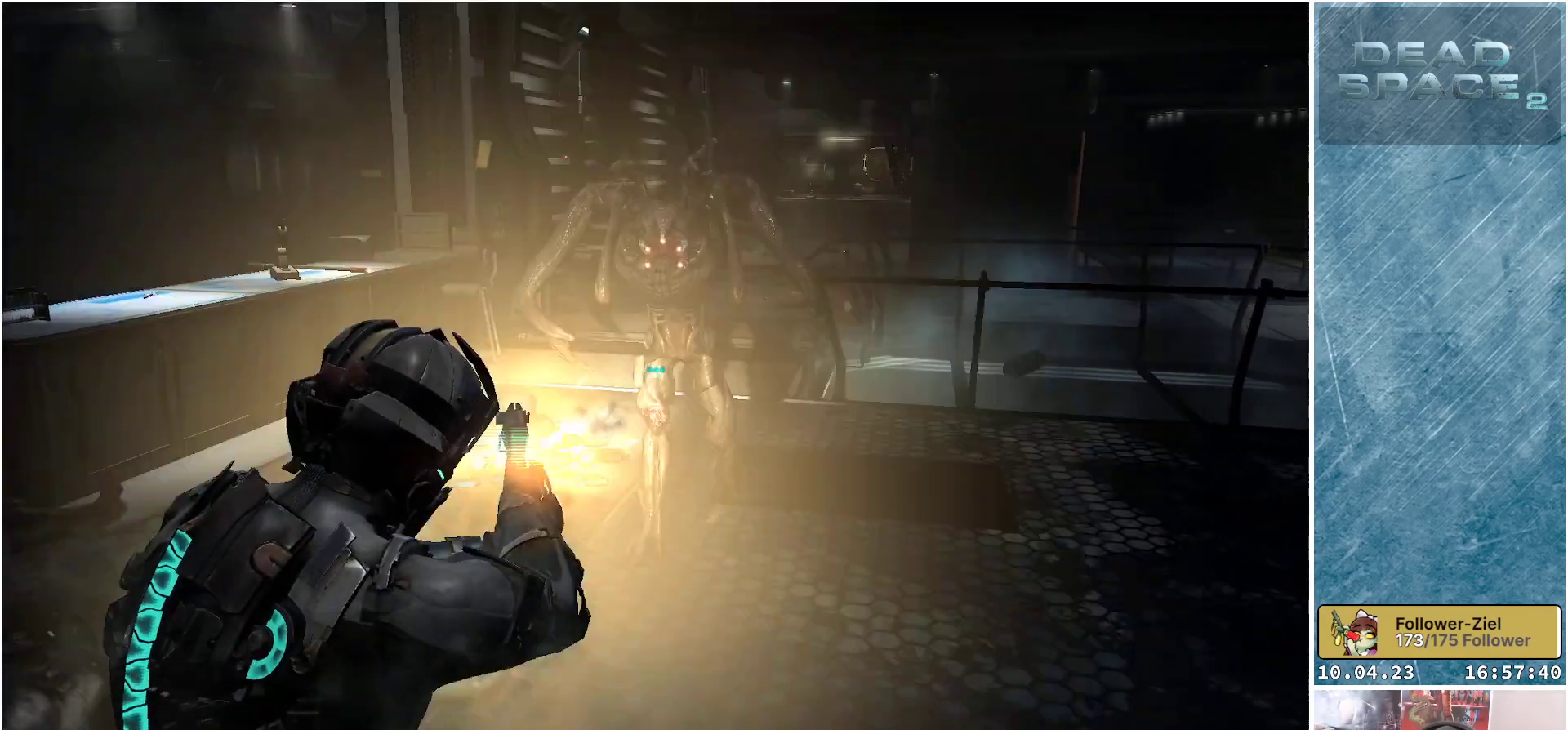
{"buttons": ["L2", "R2"], "left_stick": "down-left", "right_stick": "down", "events": [[67, "R2", "up"], [67, "left_stick", "left"], [117, "left_stick", "down"], [233, "right_stick", "down-right"], [383, "R2", "down"], [433, "left_stick", "down-left"], [483, "right_stick", "down"]]}
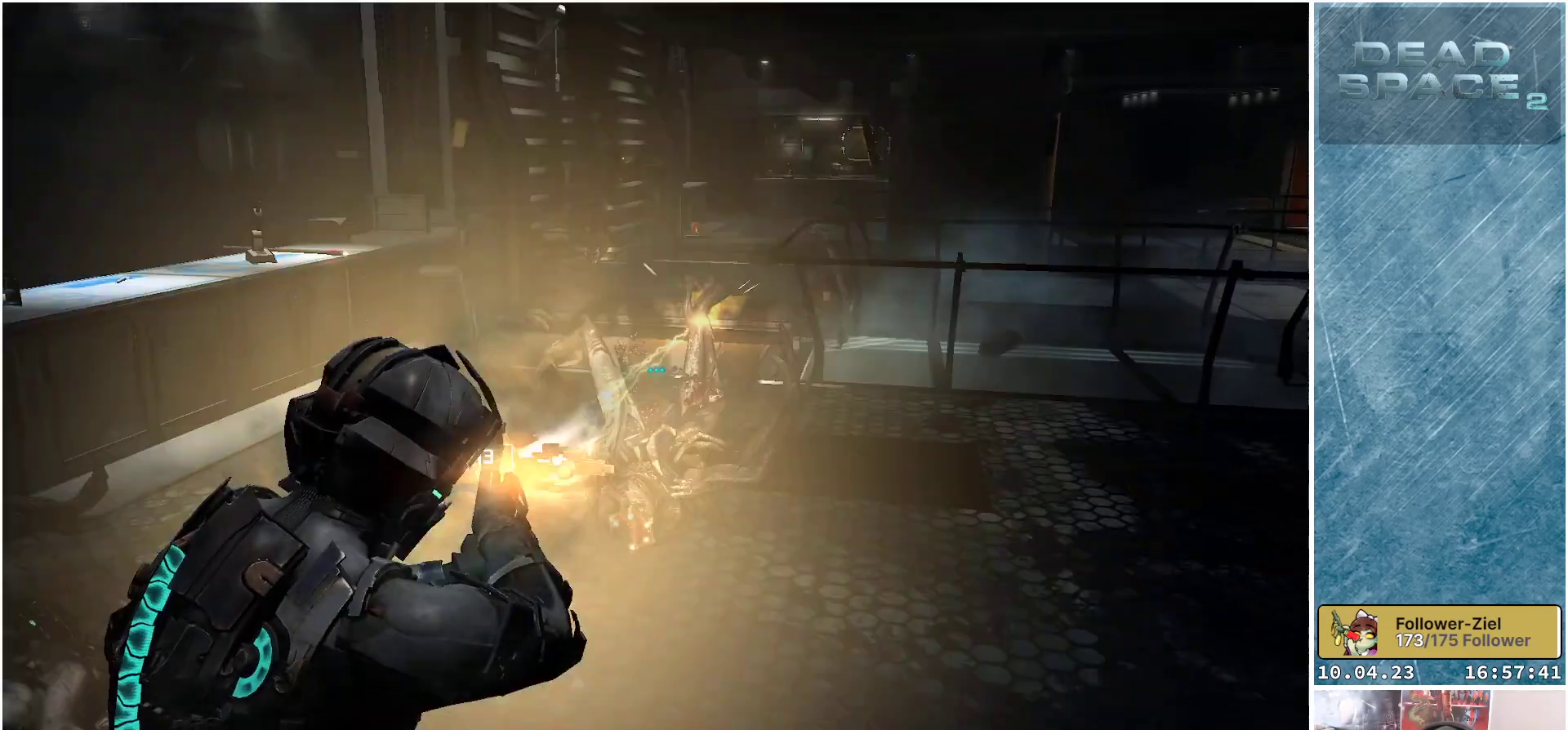
{"buttons": ["L2", "R2"], "left_stick": "up-left", "right_stick": "center", "events": [[33, "R2", "up"], [83, "left_stick", "left"], [417, "right_stick", "center"], [467, "R2", "down"], [500, "left_stick", "up-left"]]}
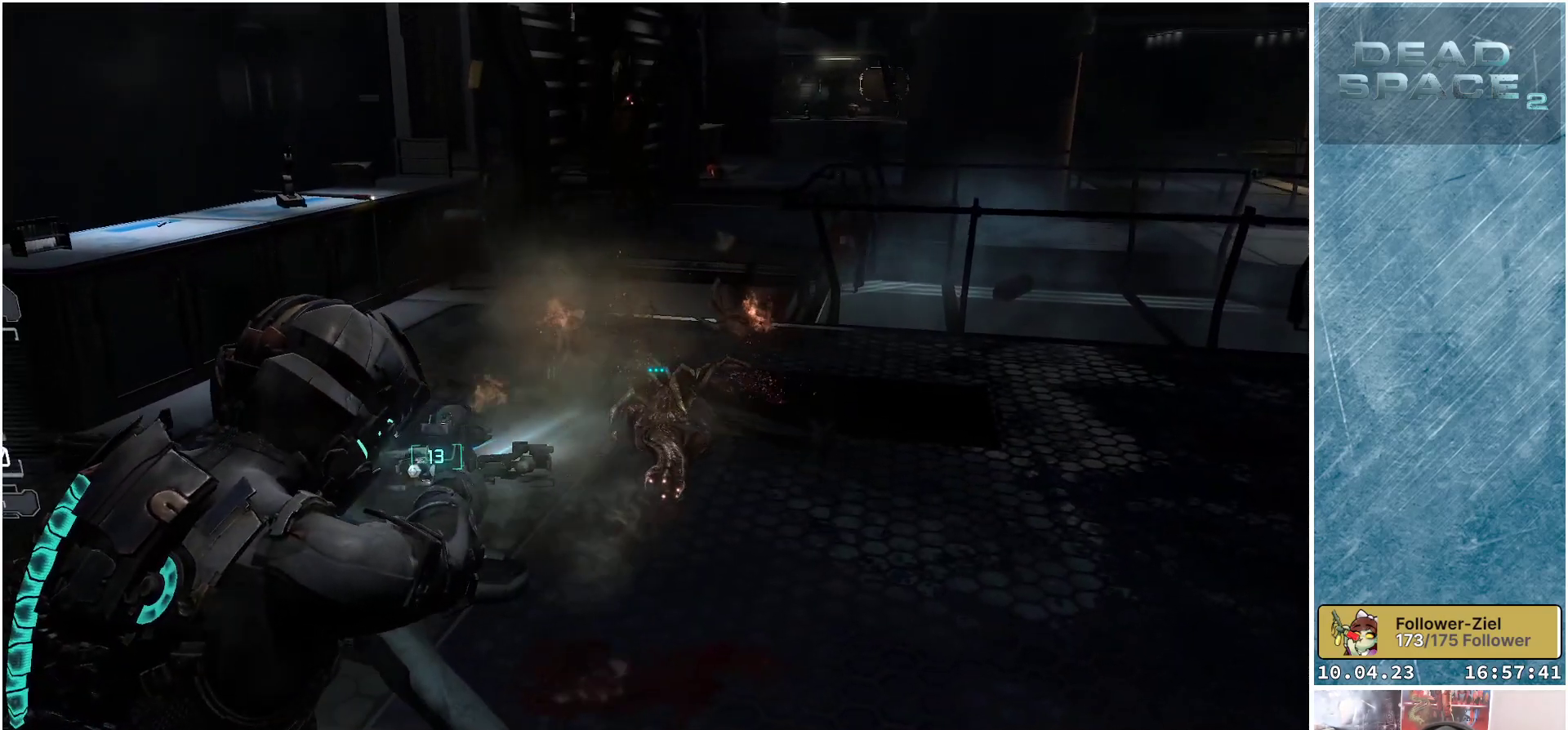
{"buttons": ["L2"], "left_stick": "up-left", "right_stick": "right", "events": [[133, "R2", "up"], [367, "right_stick", "right"]]}
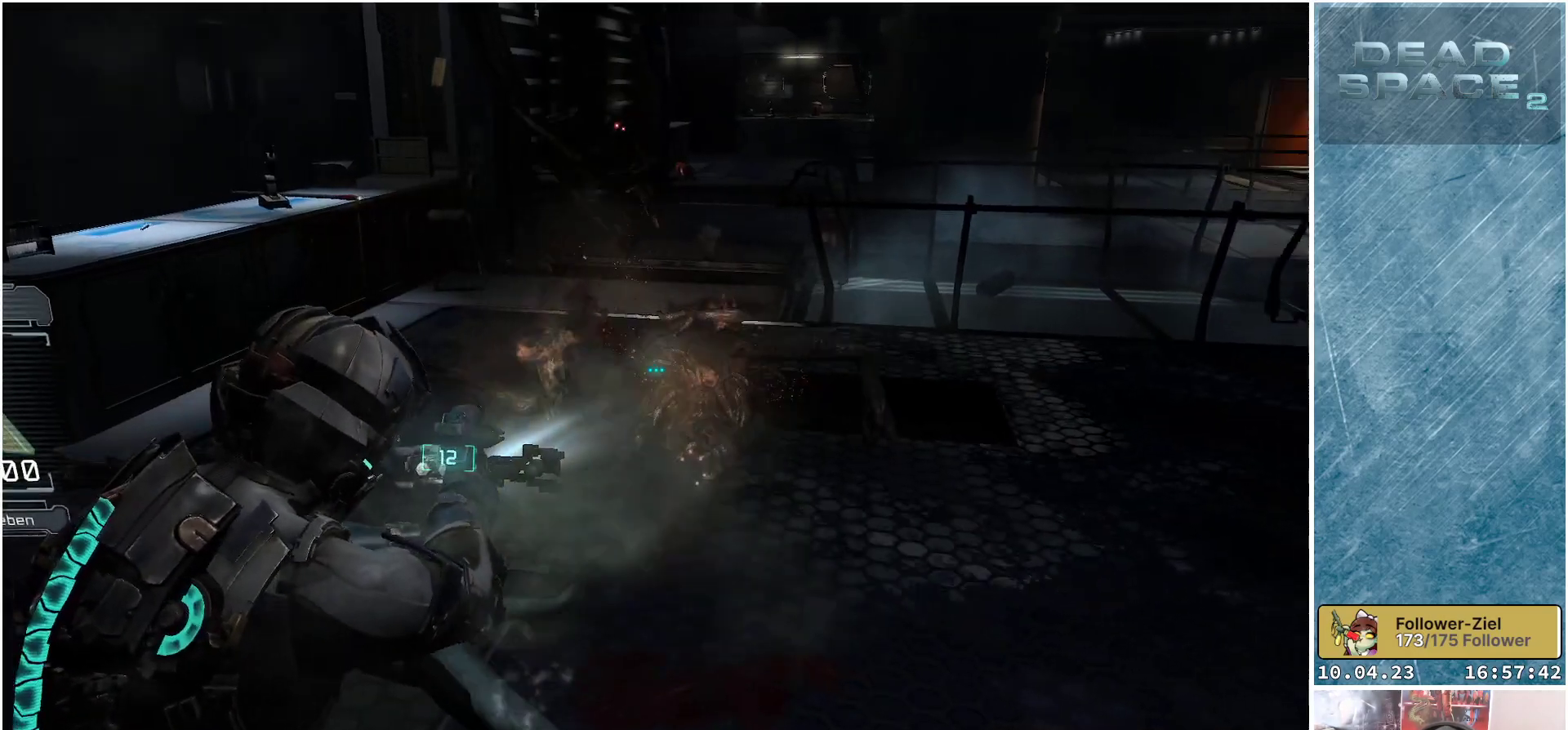
{"buttons": ["L2"], "left_stick": "left", "right_stick": "center", "events": [[17, "left_stick", "up"], [183, "left_stick", "up-left"], [217, "R2", "down"], [250, "right_stick", "center"], [383, "R2", "up"], [400, "left_stick", "left"]]}
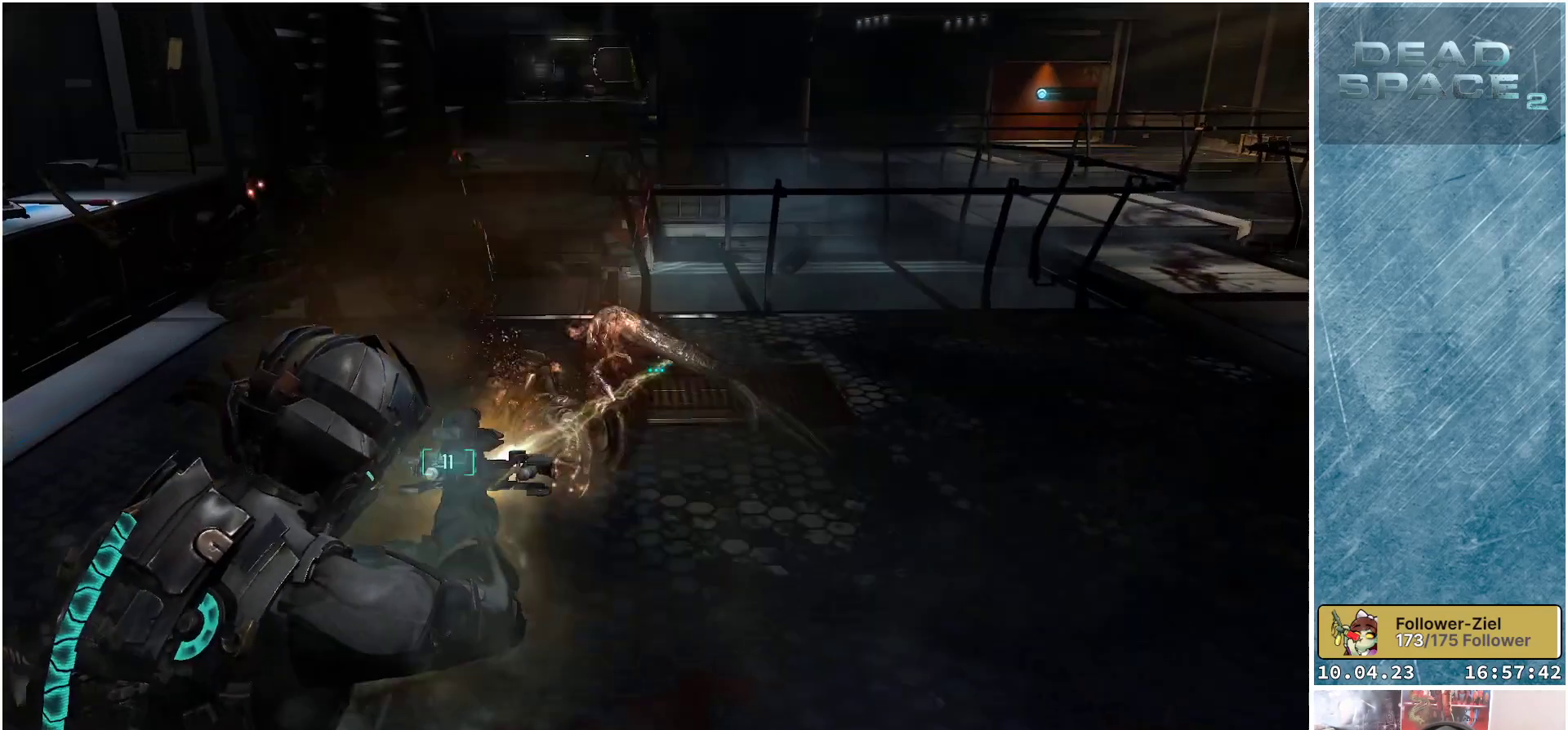
{"buttons": ["L2", "R2"], "left_stick": "left", "right_stick": "left", "events": [[150, "right_stick", "up-left"], [400, "R2", "down"], [400, "right_stick", "left"]]}
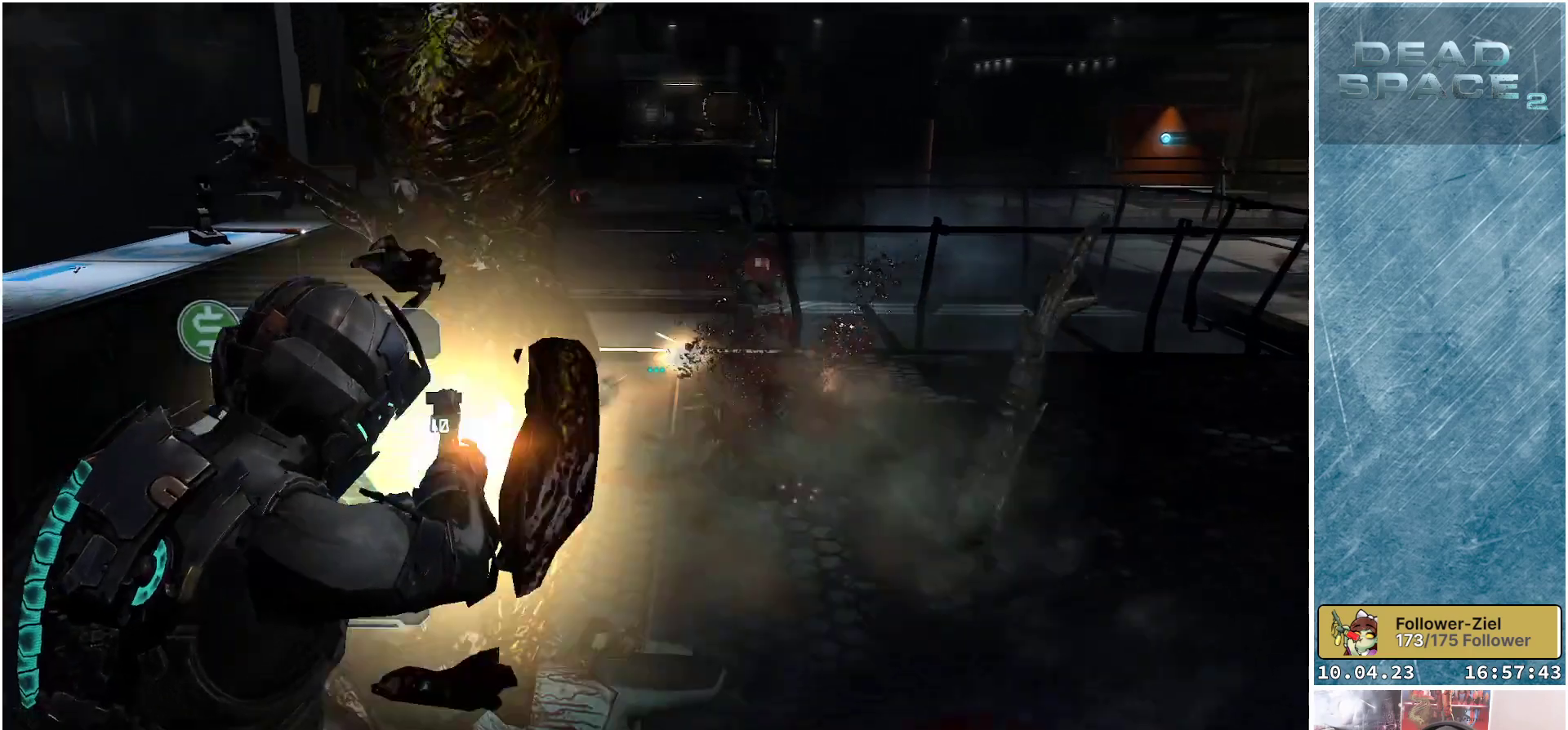
{"buttons": ["L2", "R2"], "left_stick": "left", "right_stick": "down-right", "events": [[67, "R2", "up"], [67, "right_stick", "center"], [183, "R2", "down"], [183, "right_stick", "right"], [317, "R2", "up"], [383, "R2", "down"], [383, "right_stick", "down-right"]]}
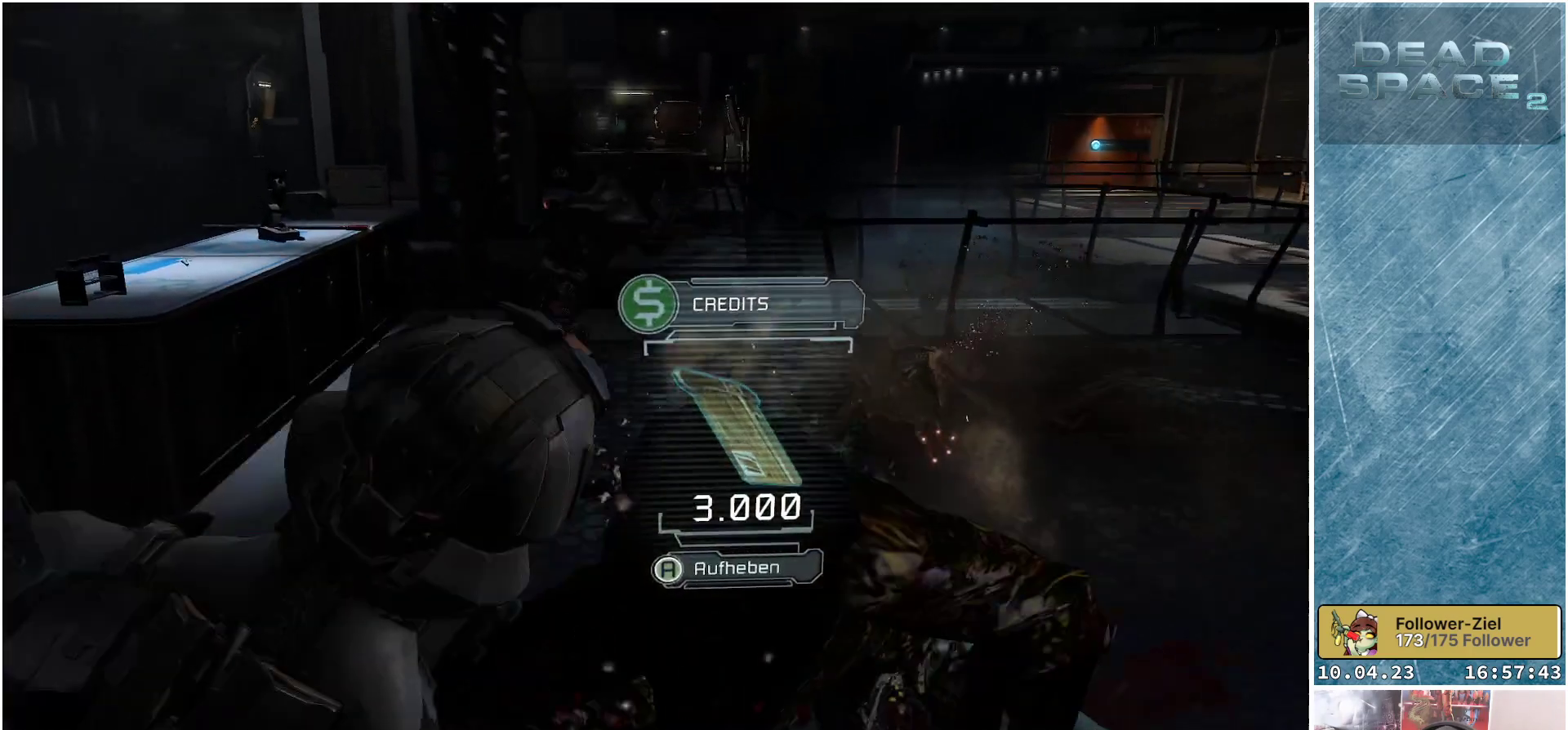
{"buttons": ["A", "L2"], "left_stick": "down-left", "right_stick": "center", "events": [[17, "R2", "up"], [67, "R2", "down"], [167, "R2", "up"], [167, "right_stick", "right"], [350, "left_stick", "down-left"], [367, "right_stick", "center"], [500, "A", "down"]]}
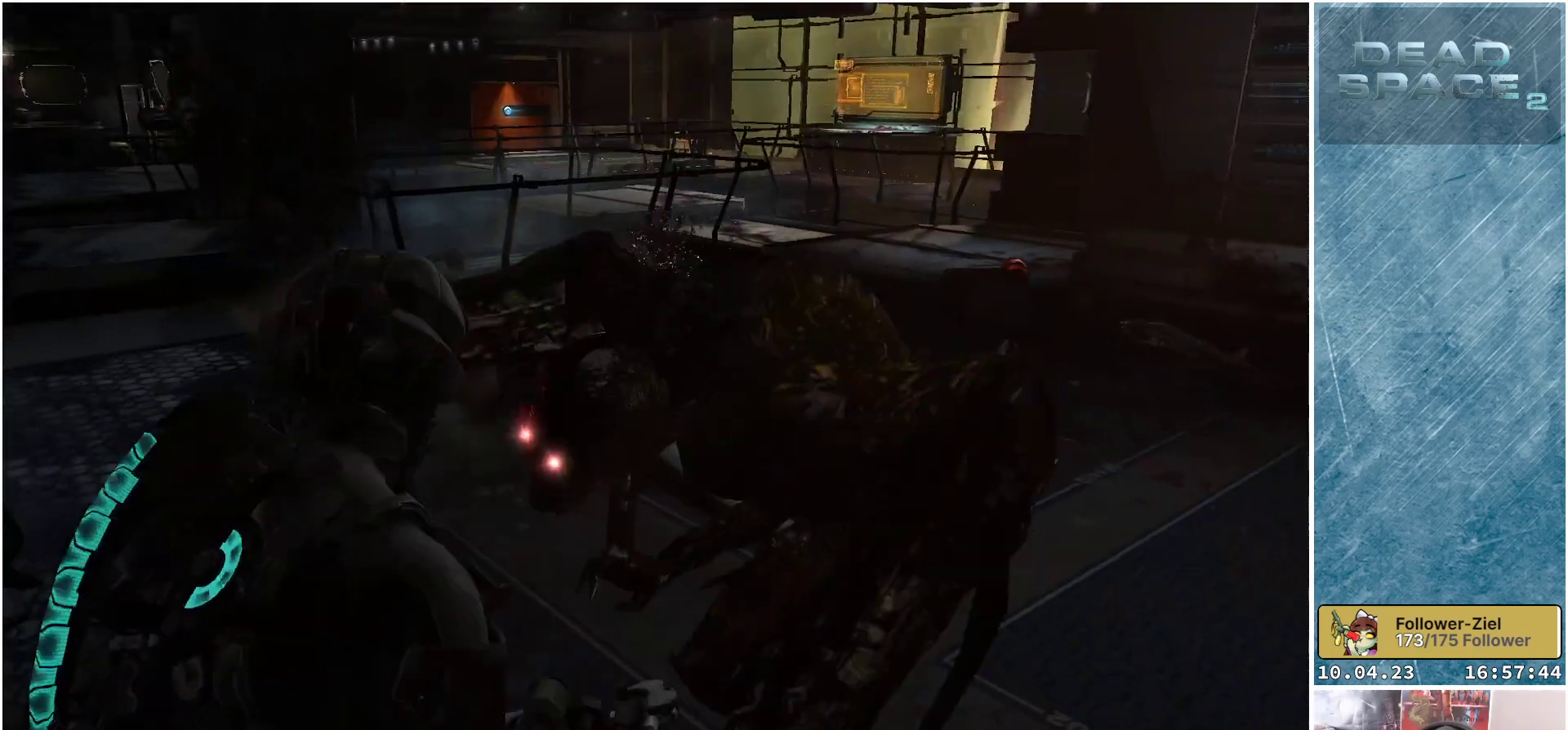
{"buttons": ["A"], "left_stick": "down-left", "right_stick": "center", "events": [[133, "A", "up"], [250, "L2", "up"], [283, "A", "down"], [383, "A", "up"], [467, "A", "down"]]}
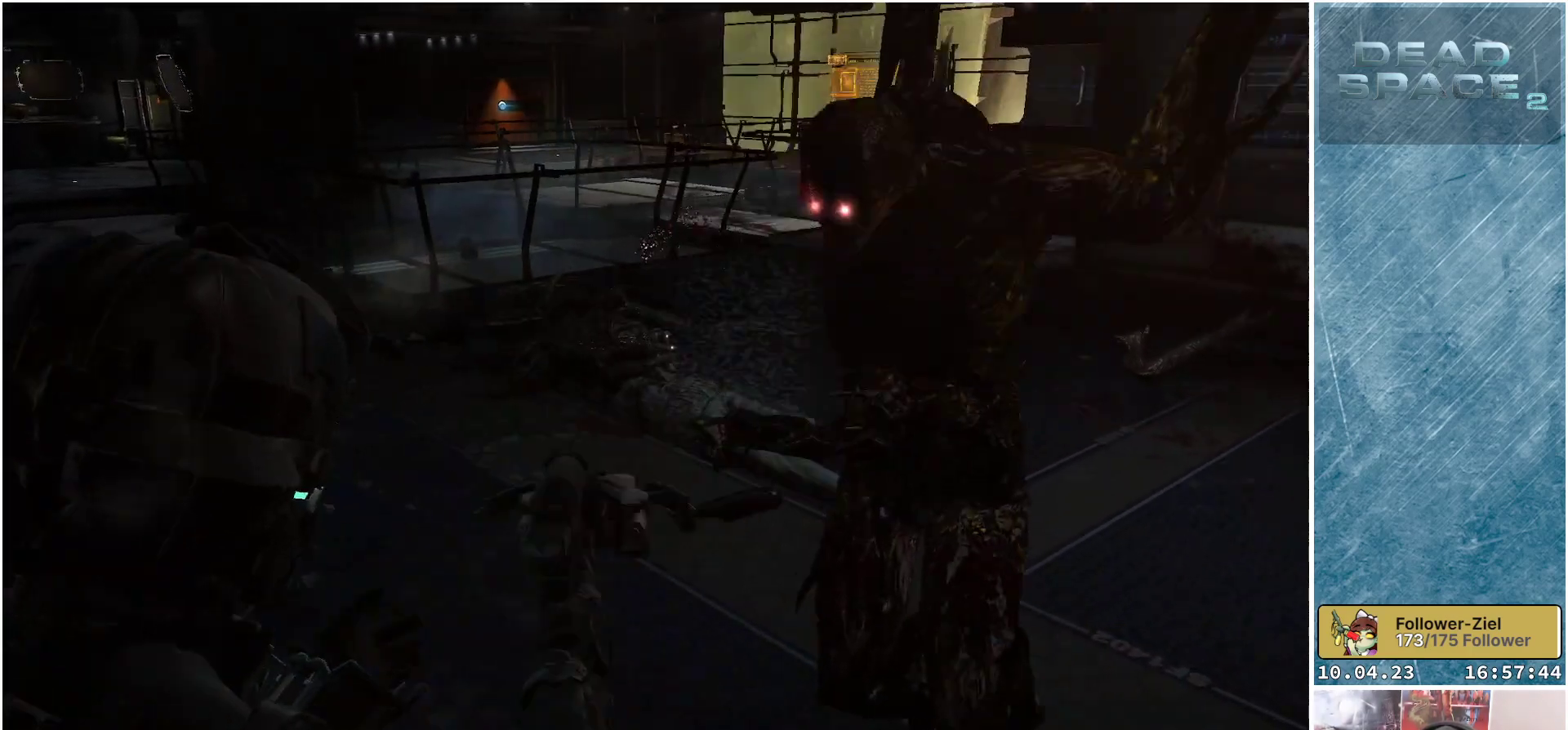
{"buttons": ["L2"], "left_stick": "down-left", "right_stick": "down-right", "events": [[50, "A", "up"], [233, "right_stick", "right"], [283, "L2", "down"], [450, "right_stick", "down-right"]]}
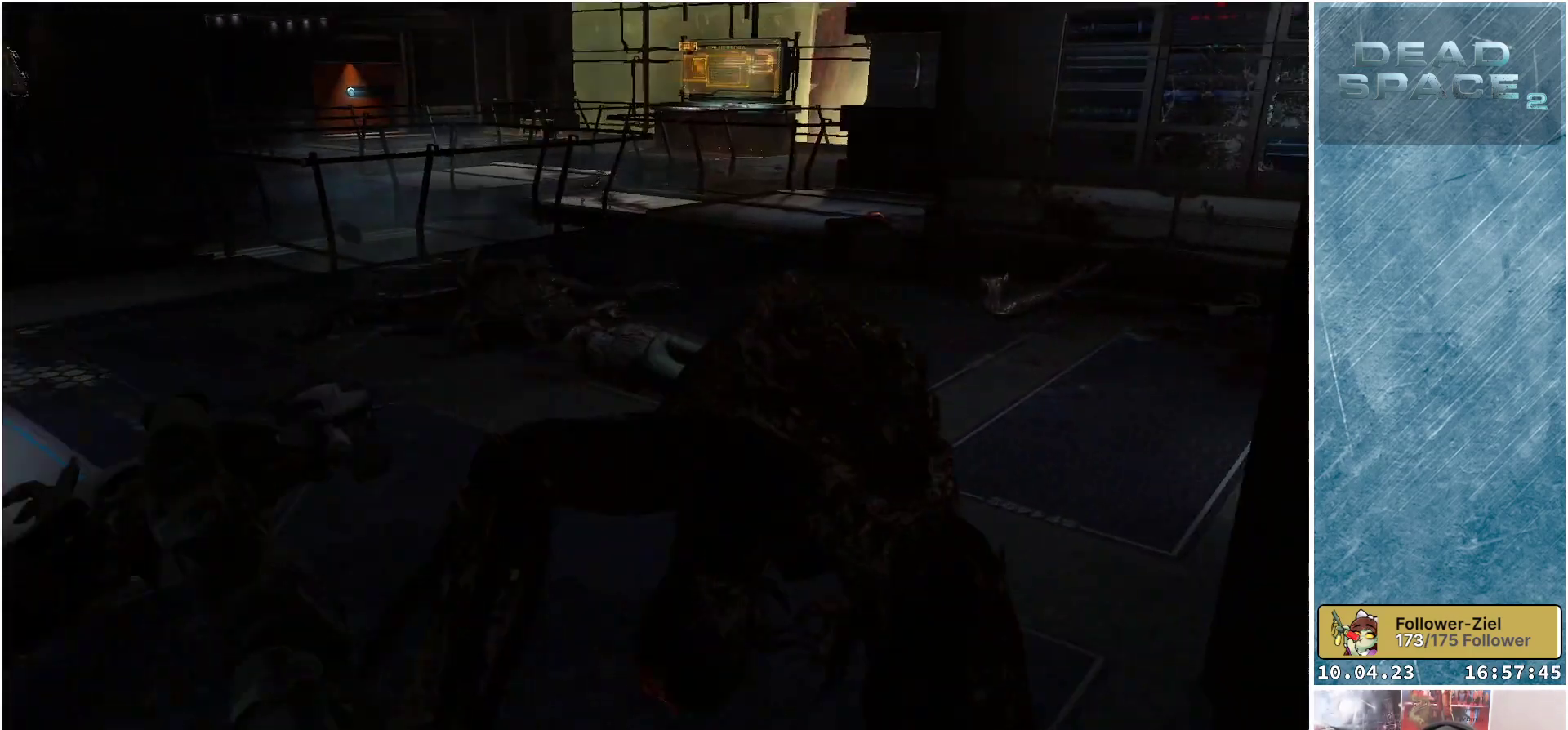
{"buttons": ["L2"], "left_stick": "down-left", "right_stick": "center", "events": [[33, "R2", "down"], [200, "R2", "up"], [250, "R2", "down"], [300, "right_stick", "right"], [417, "R2", "up"], [417, "right_stick", "center"]]}
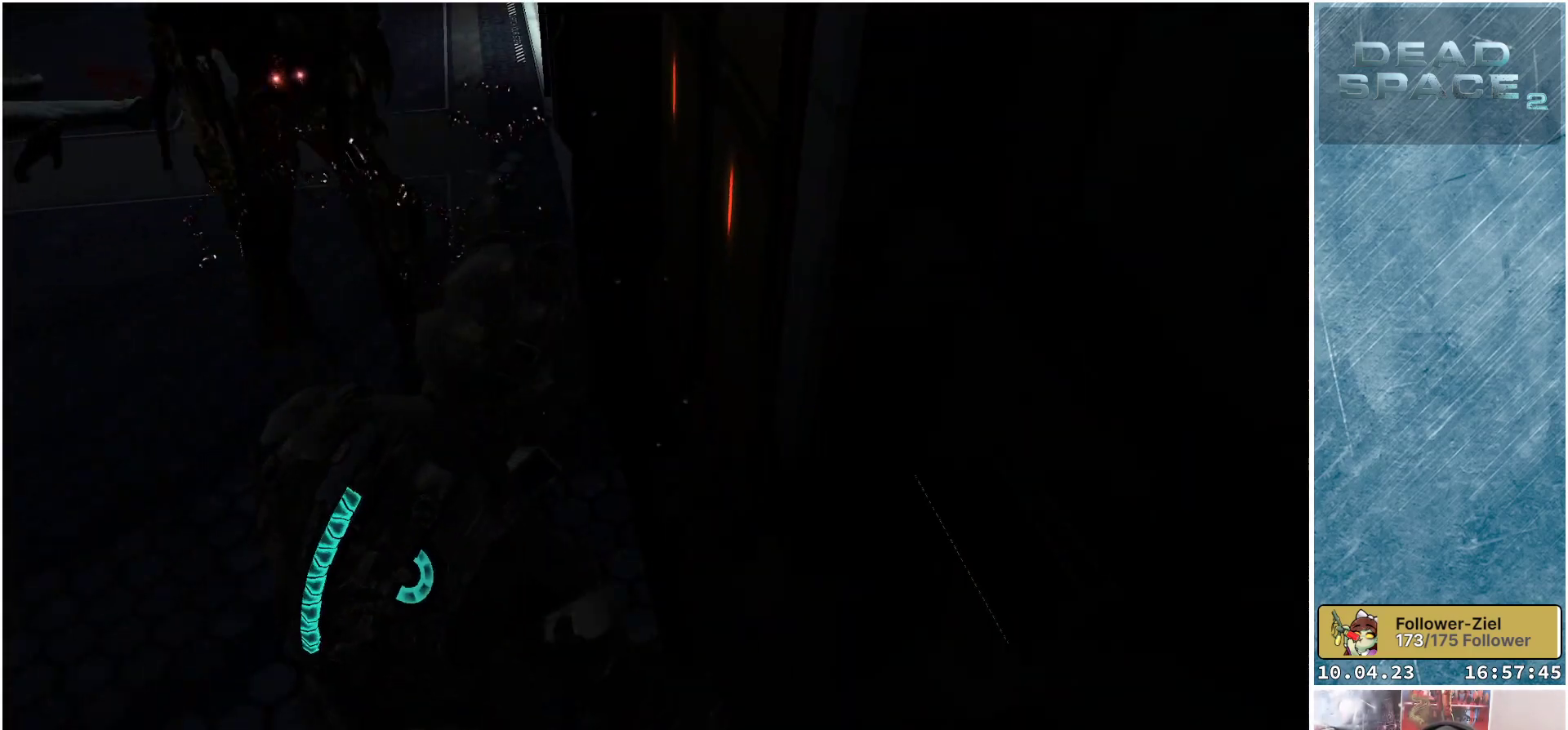
{"buttons": ["DPAD_RIGHT"], "left_stick": "center", "right_stick": "center", "events": [[33, "left_stick", "left"], [133, "right_stick", "up-left"], [267, "L2", "up"], [283, "left_stick", "center"], [433, "right_stick", "center"], [483, "DPAD_RIGHT", "down"]]}
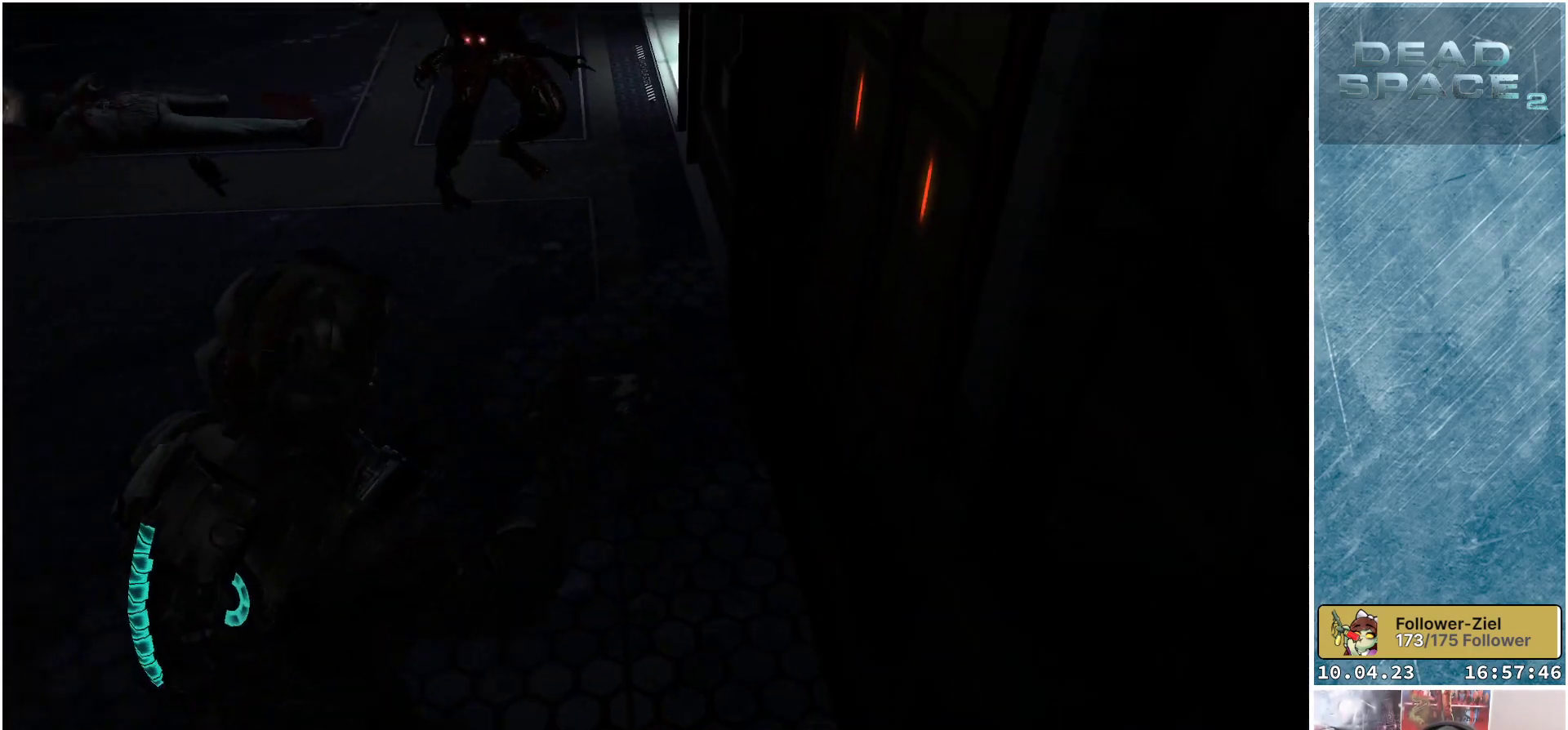
{"buttons": ["L2"], "left_stick": "up", "right_stick": "up", "events": [[83, "DPAD_RIGHT", "up"], [183, "right_stick", "up-left"], [250, "left_stick", "up"], [317, "L2", "down"], [417, "right_stick", "up"]]}
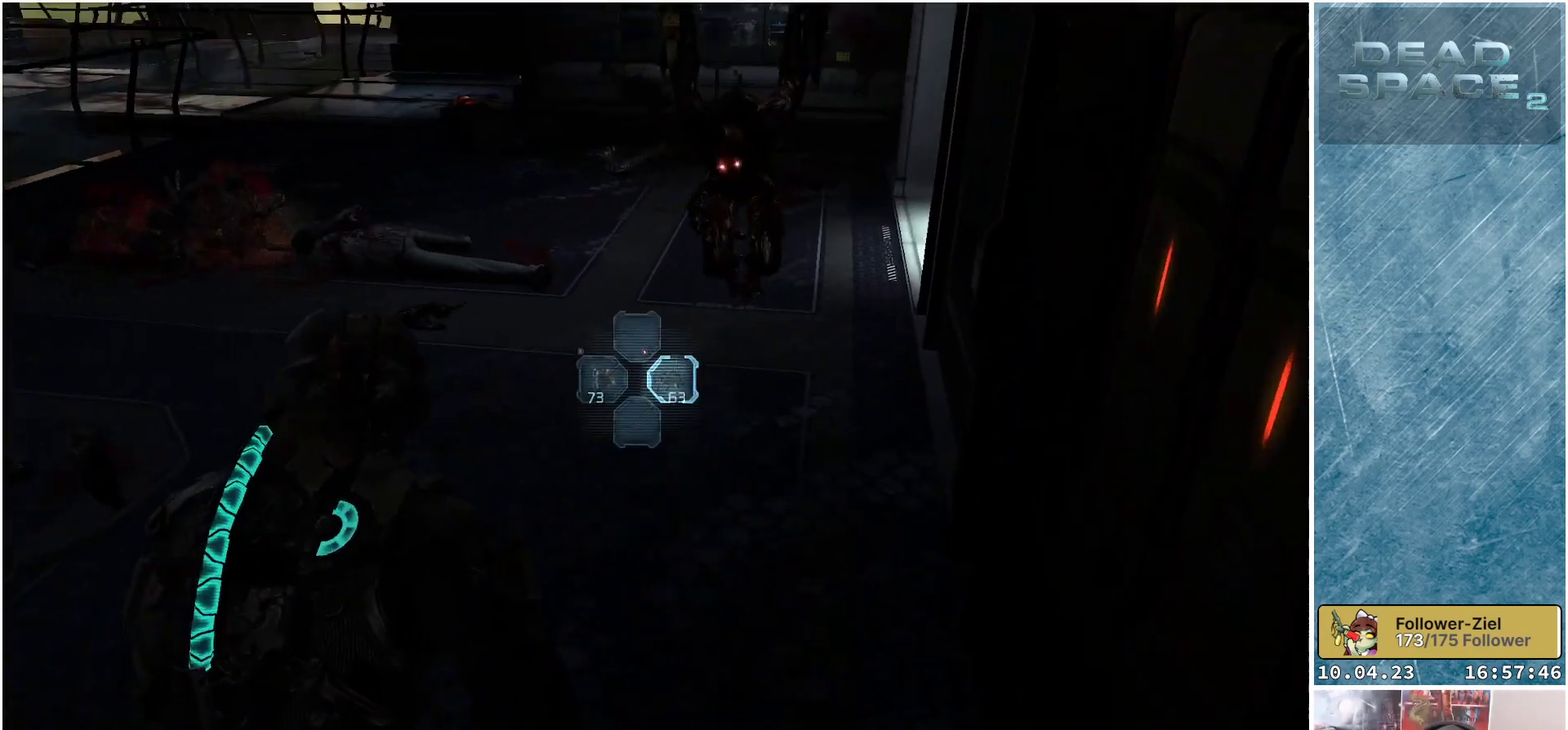
{"buttons": ["L2"], "left_stick": "up-right", "right_stick": "up", "events": [[67, "right_stick", "up-right"], [100, "left_stick", "up-right"], [233, "right_stick", "center"], [250, "left_stick", "up"], [350, "right_stick", "up"], [483, "left_stick", "up-right"]]}
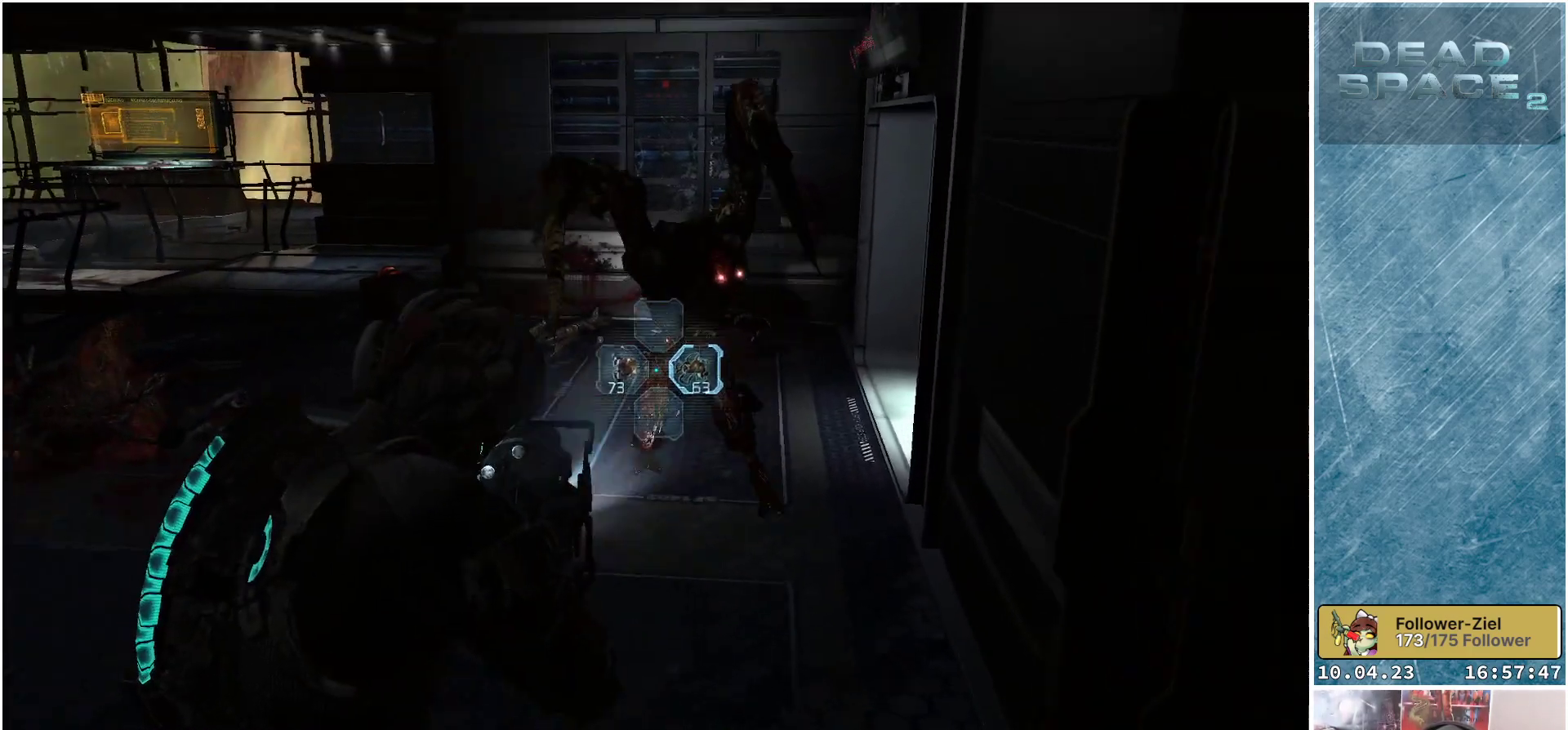
{"buttons": ["L2"], "left_stick": "up", "right_stick": "center", "events": [[83, "right_stick", "center"], [150, "R2", "down"], [183, "left_stick", "up"], [300, "R2", "up"]]}
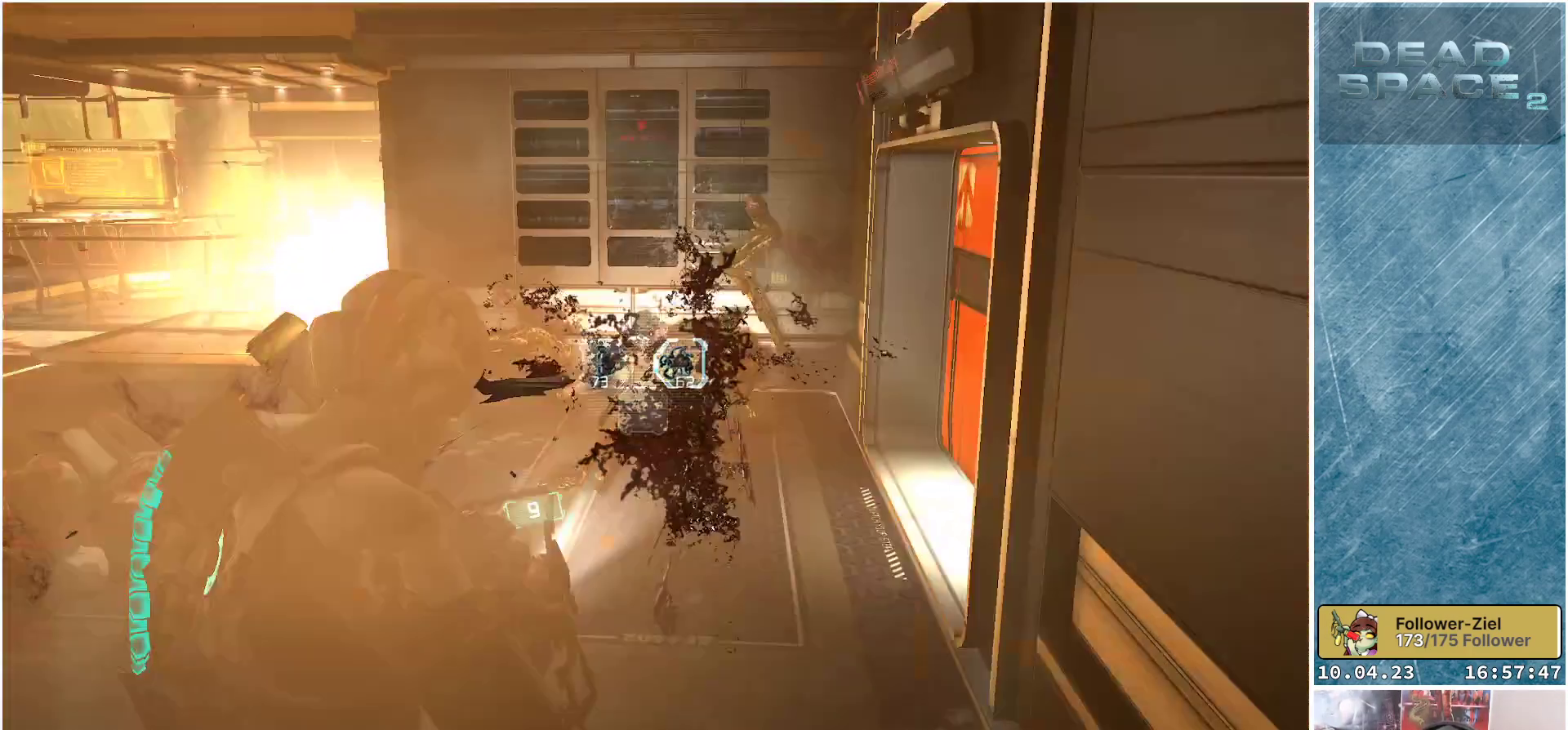
{"buttons": [], "left_stick": "up-right", "right_stick": "center", "events": [[67, "left_stick", "up-right"], [133, "right_stick", "down"], [333, "L2", "up"], [333, "right_stick", "center"]]}
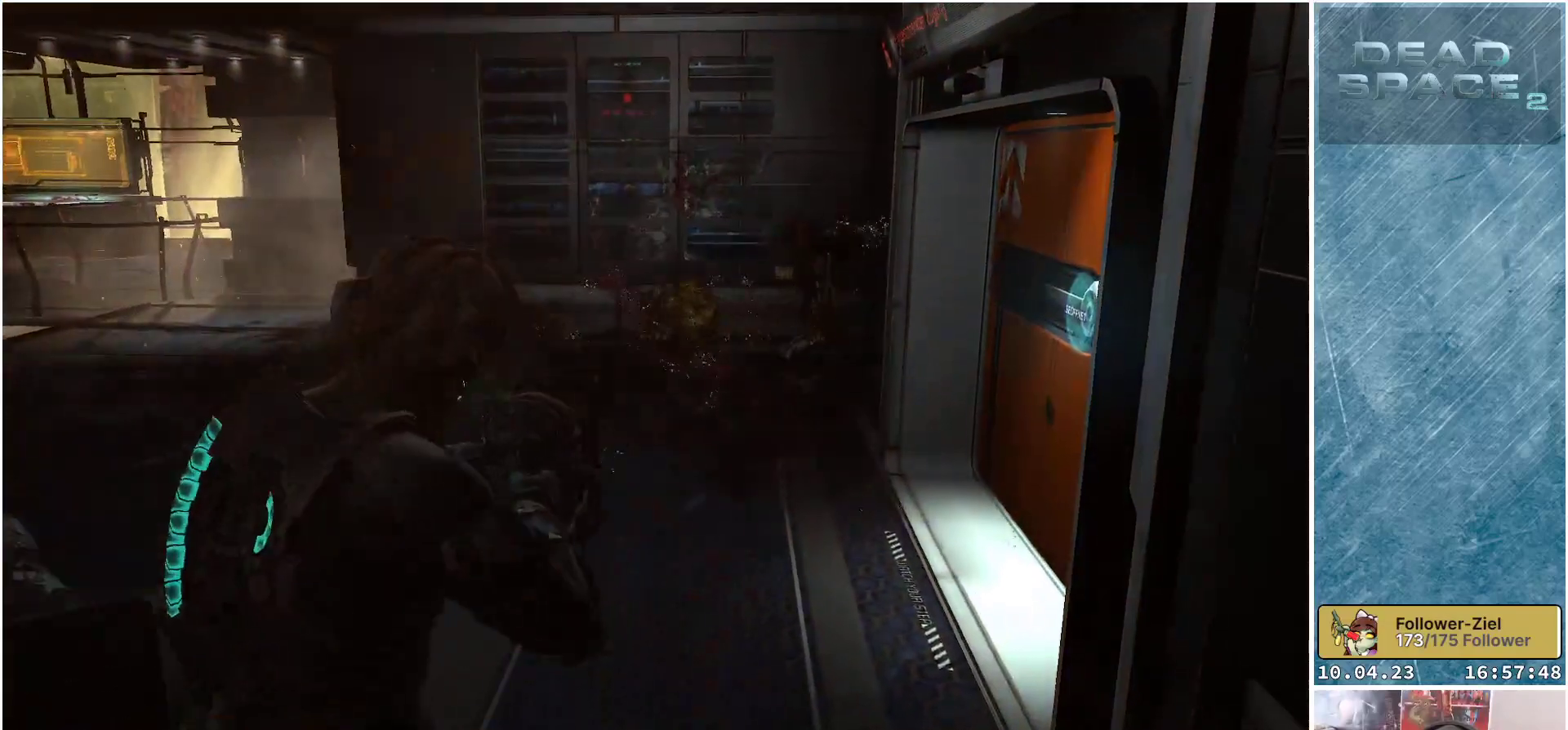
{"buttons": [], "left_stick": "up-right", "right_stick": "down", "events": [[183, "right_stick", "down"]]}
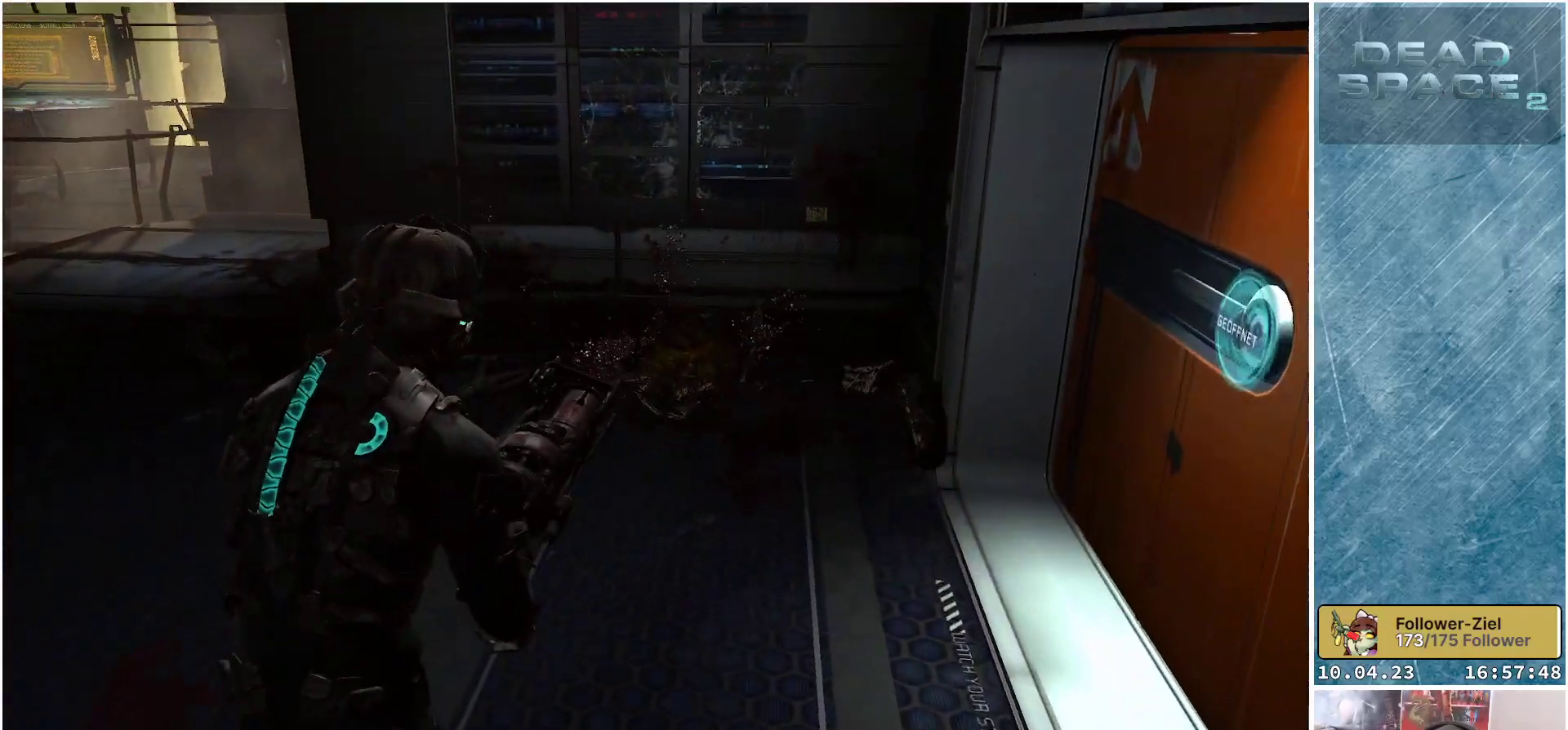
{"buttons": [], "left_stick": "up-right", "right_stick": "center", "events": [[33, "right_stick", "center"], [183, "right_stick", "down"], [450, "right_stick", "center"]]}
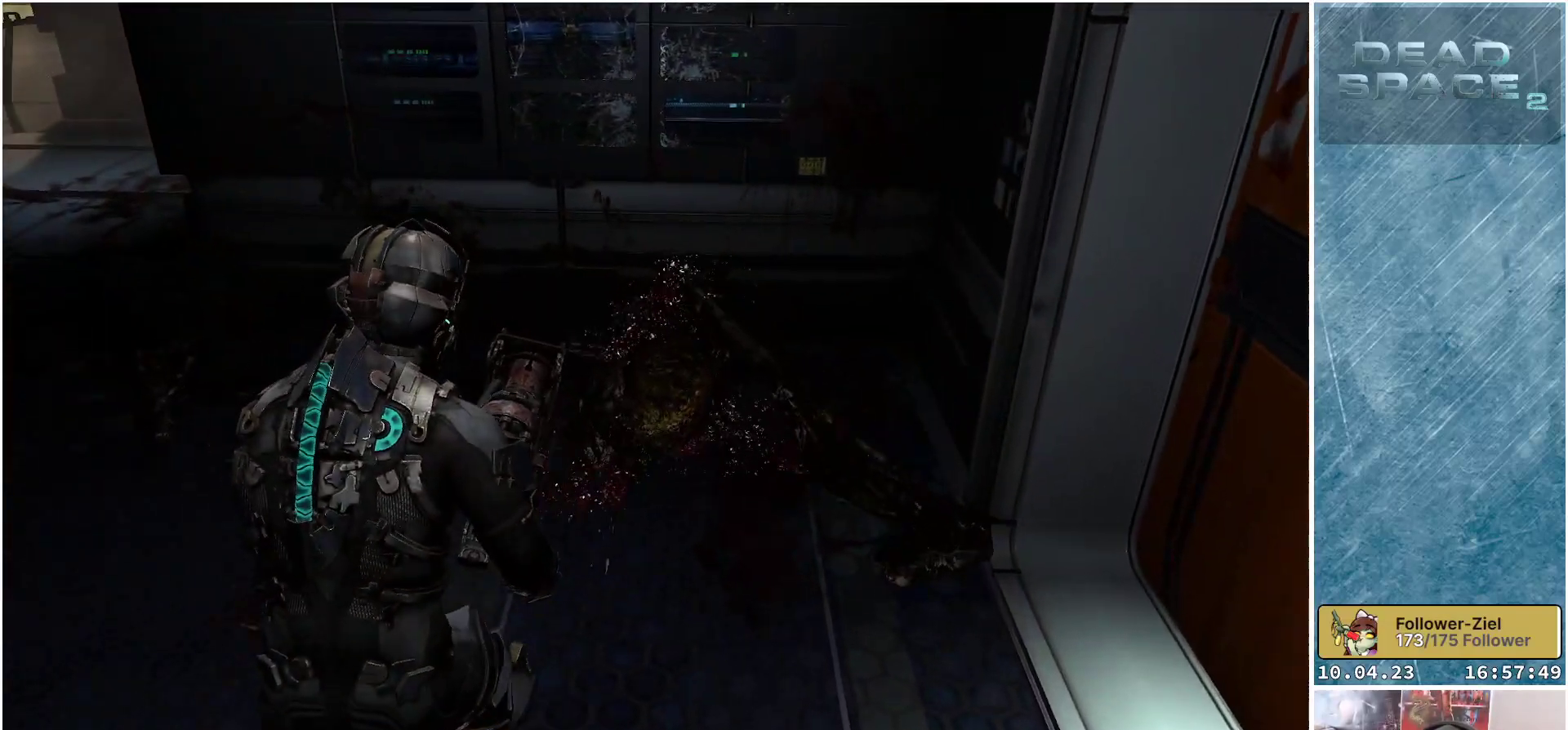
{"buttons": [], "left_stick": "up", "right_stick": "center", "events": [[67, "left_stick", "up"], [167, "R1", "down"], [317, "R1", "up"]]}
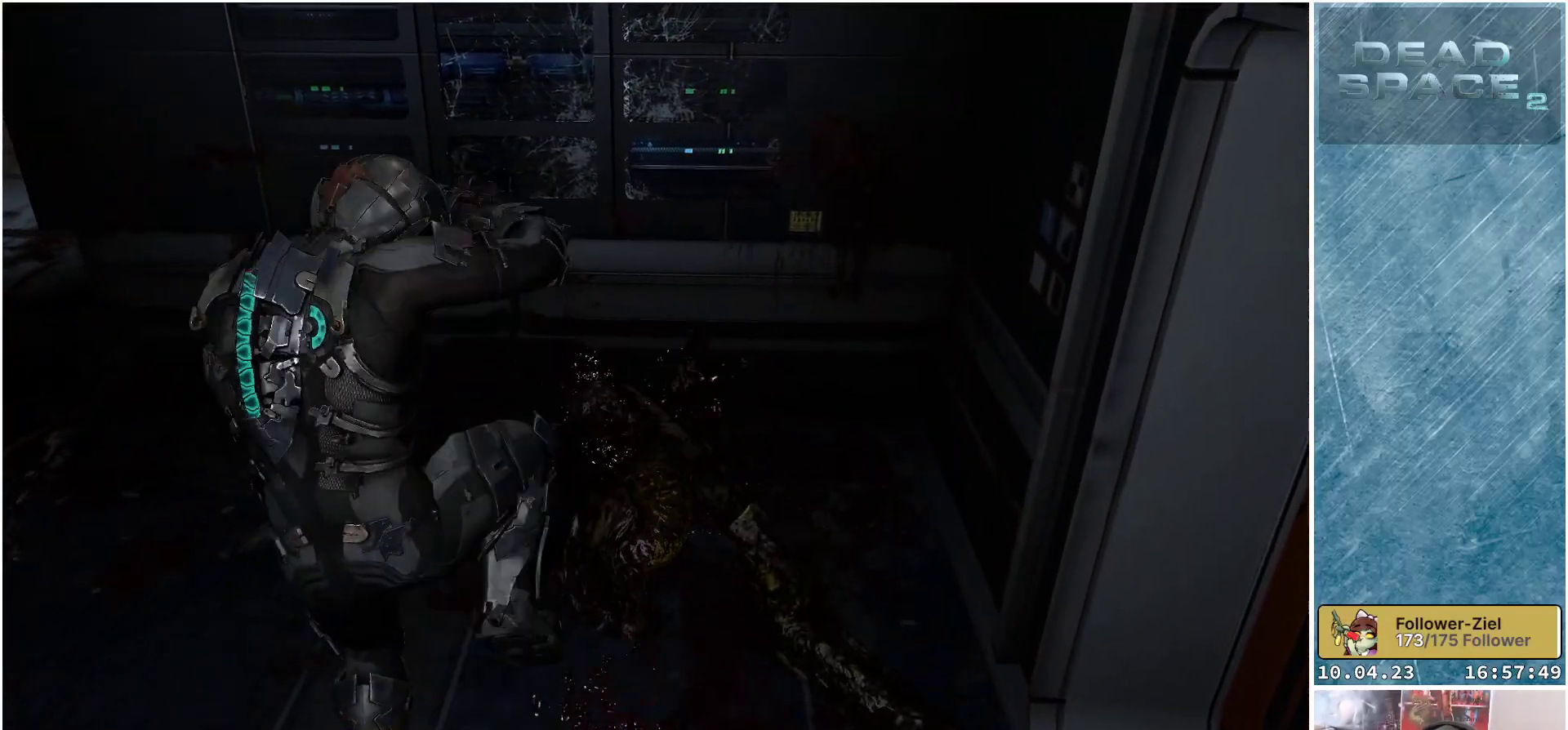
{"buttons": [], "left_stick": "down", "right_stick": "center", "events": [[50, "left_stick", "up-right"], [150, "left_stick", "center"], [217, "left_stick", "down"]]}
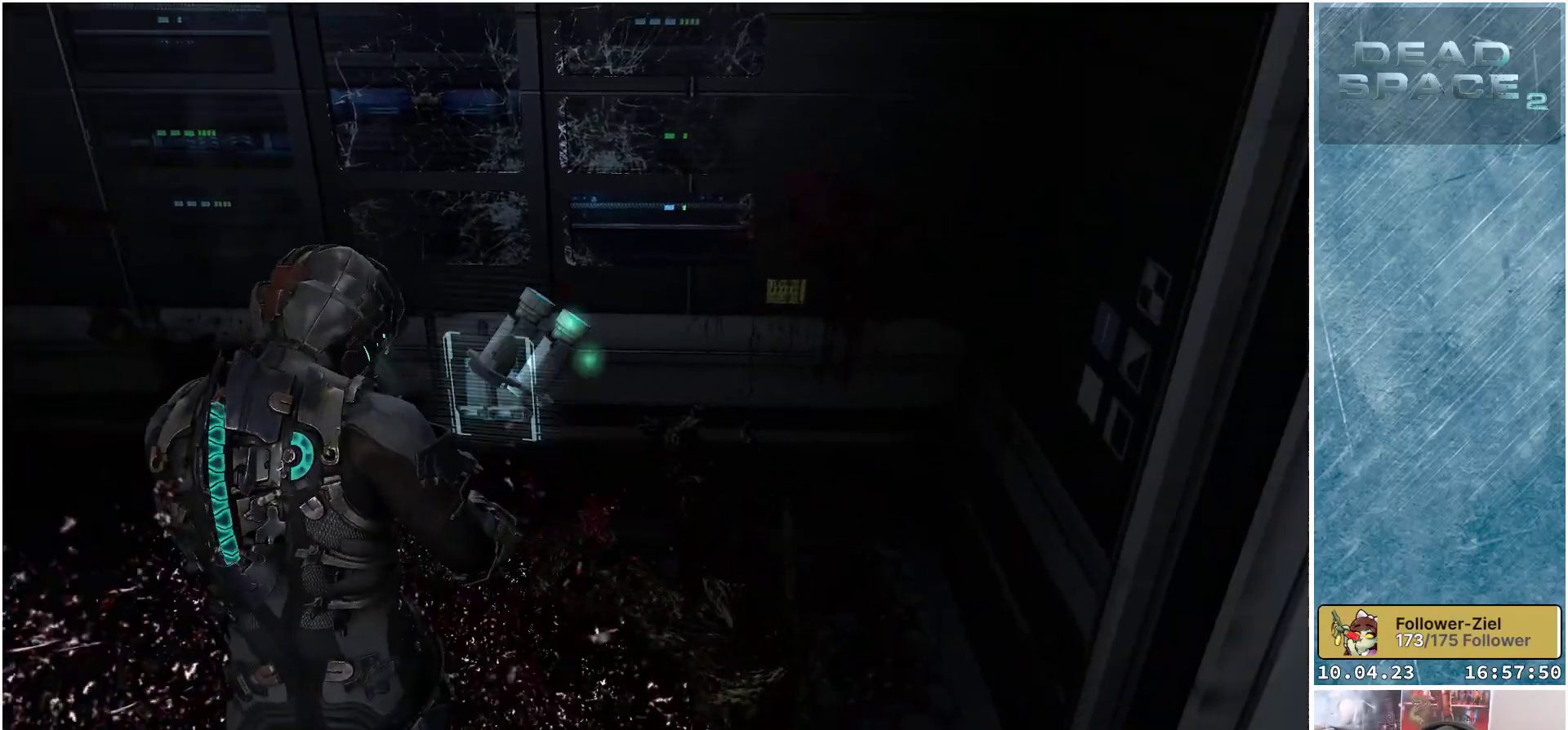
{"buttons": [], "left_stick": "down", "right_stick": "center", "events": [[67, "A", "down"], [167, "A", "up"], [233, "A", "down"], [317, "A", "up"], [383, "A", "down"], [450, "A", "up"]]}
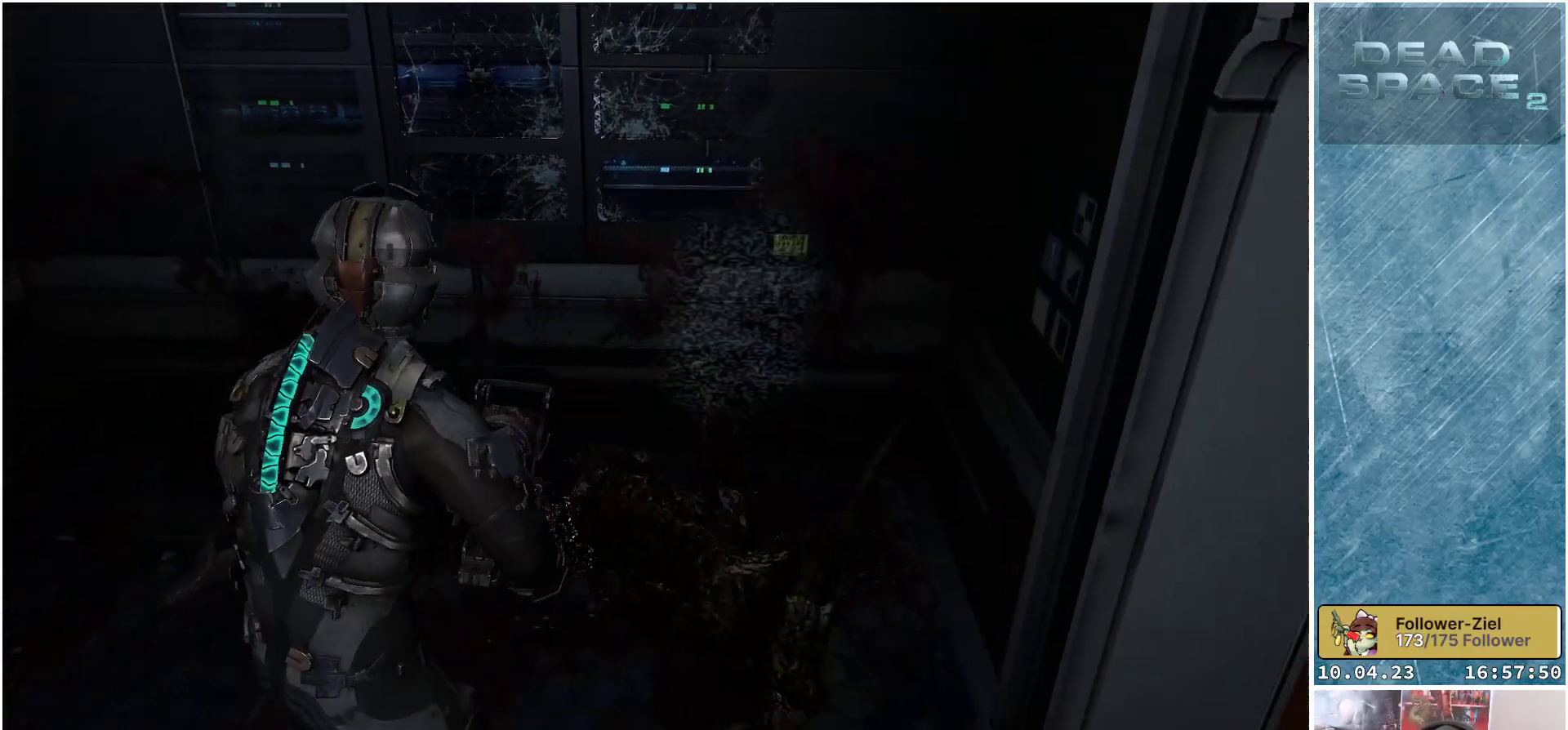
{"buttons": [], "left_stick": "right", "right_stick": "right", "events": [[33, "A", "down"], [67, "A", "up"], [83, "left_stick", "down-right"], [333, "left_stick", "right"], [417, "right_stick", "right"]]}
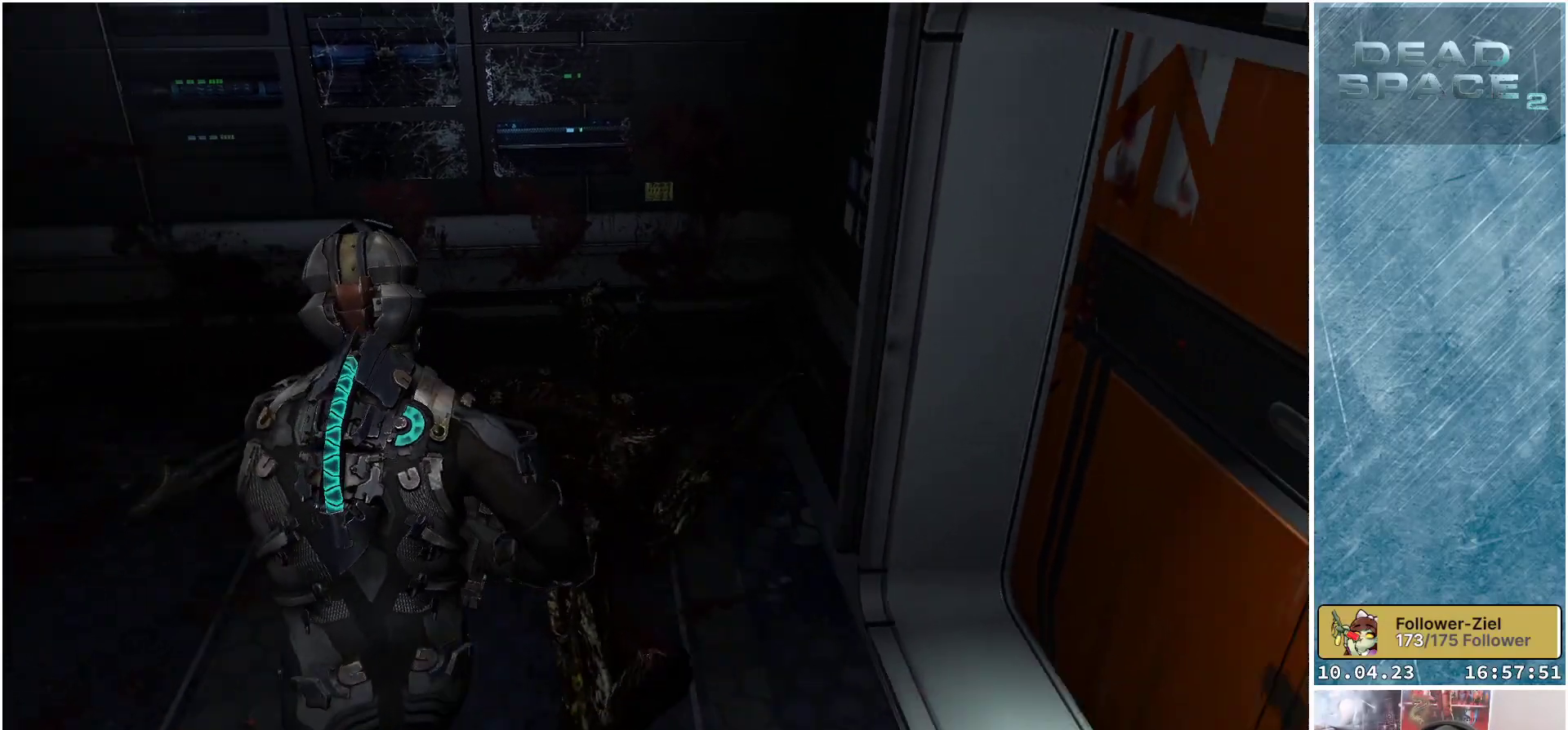
{"buttons": ["A"], "left_stick": "up", "right_stick": "center", "events": [[100, "left_stick", "up-right"], [317, "left_stick", "up"], [317, "right_stick", "center"], [467, "A", "down"]]}
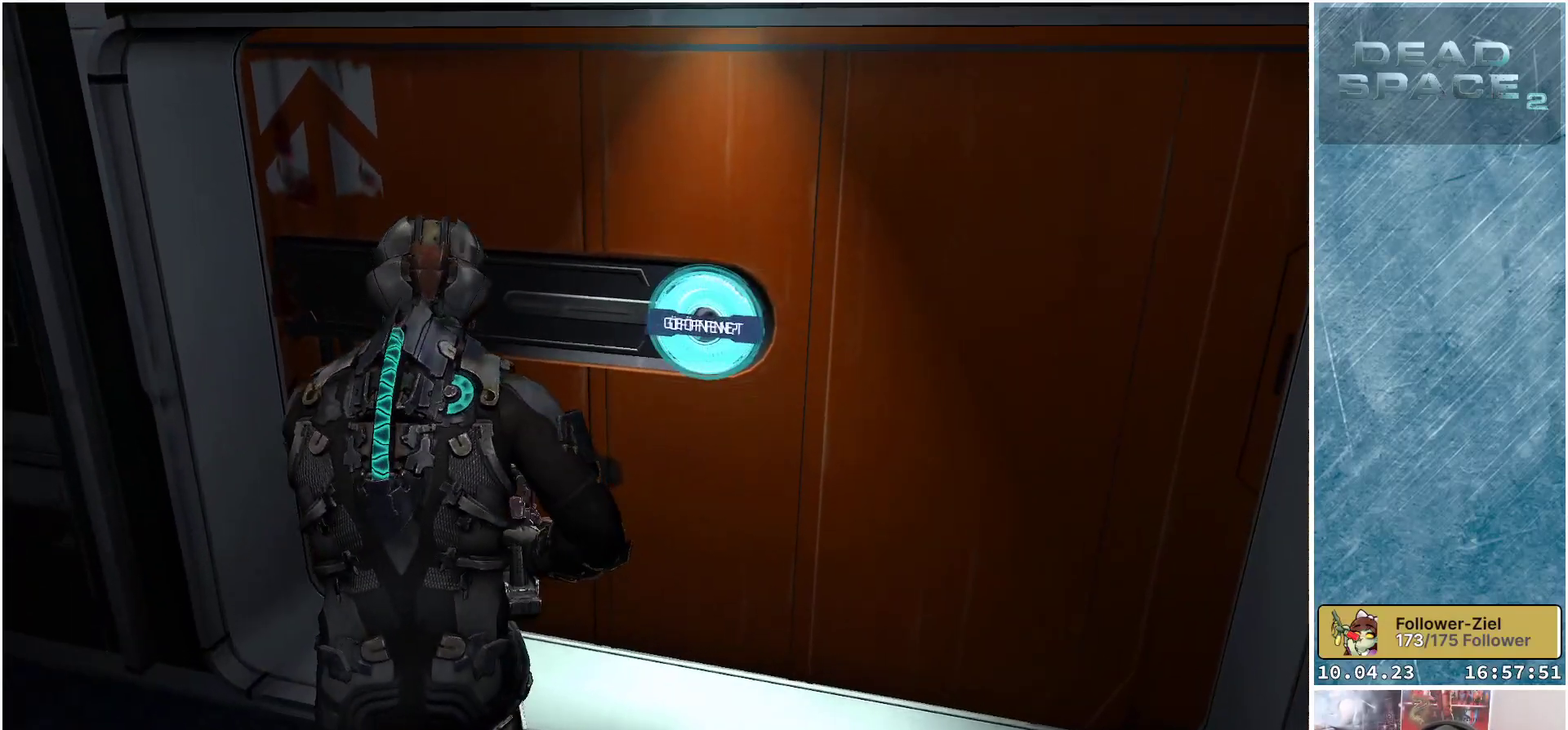
{"buttons": [], "left_stick": "up-right", "right_stick": "up-right", "events": [[83, "A", "up"], [83, "left_stick", "up-right"], [400, "right_stick", "up-right"]]}
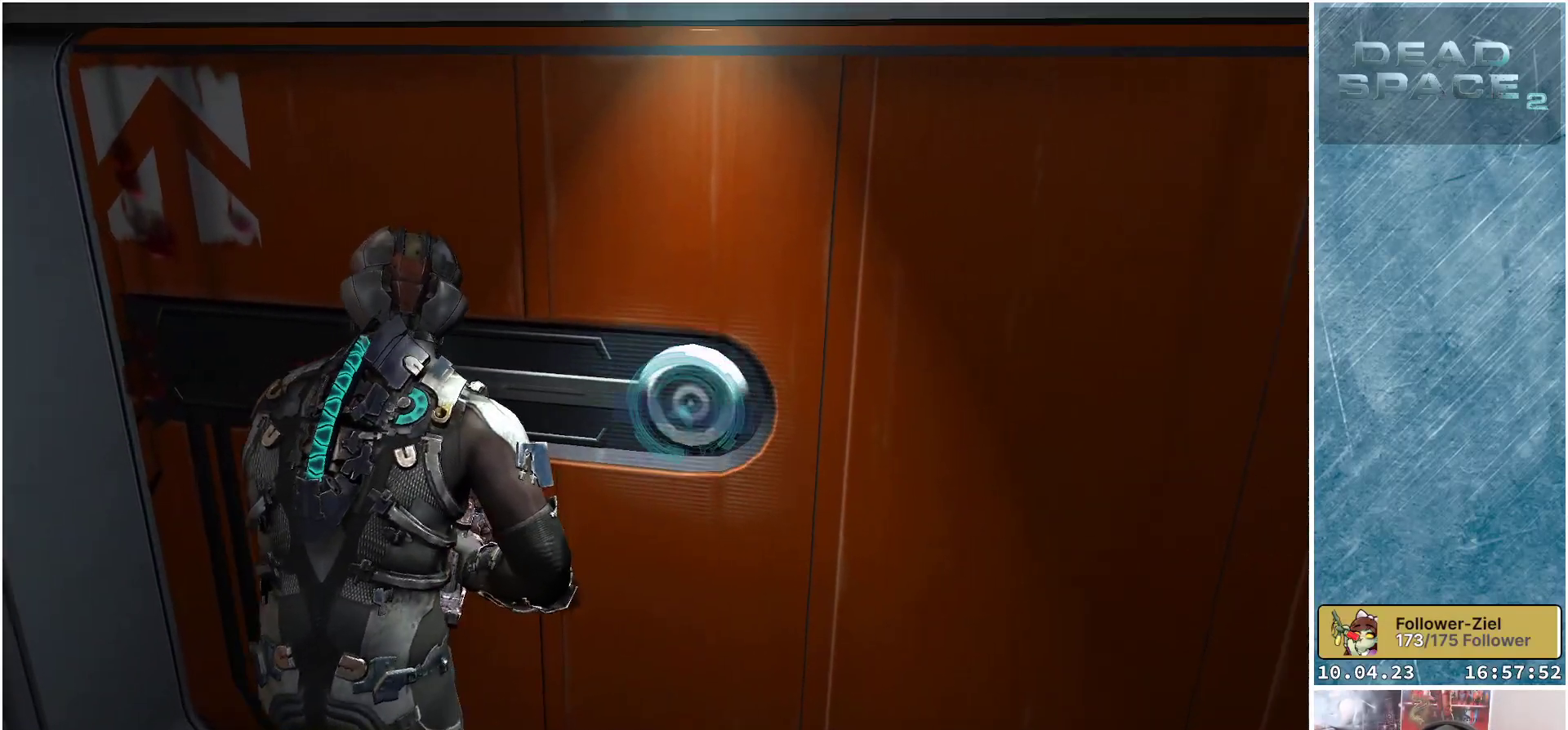
{"buttons": [], "left_stick": "down-left", "right_stick": "right", "events": [[100, "left_stick", "center"], [117, "right_stick", "right"], [300, "left_stick", "left"], [350, "left_stick", "down-left"]]}
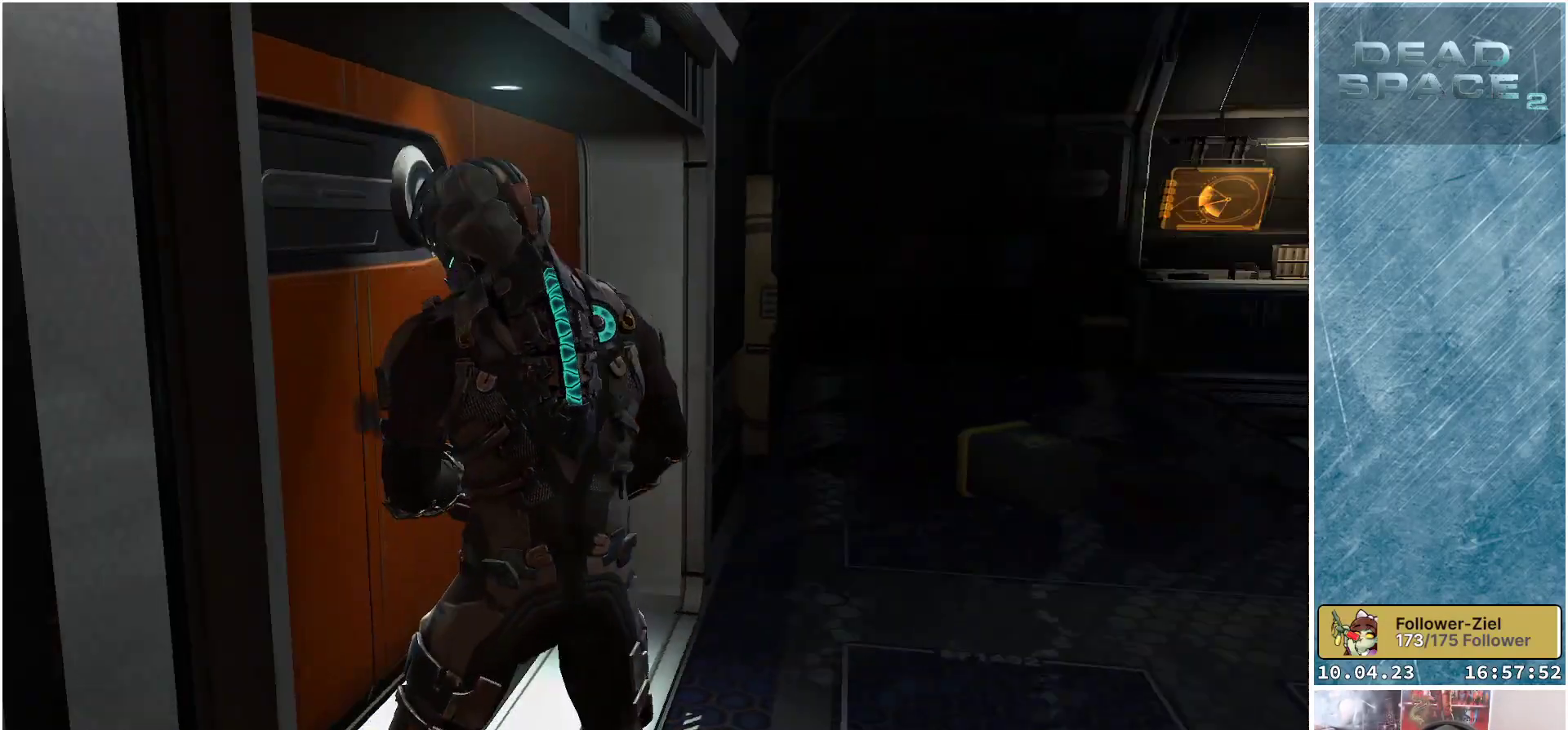
{"buttons": ["L2"], "left_stick": "down-left", "right_stick": "down-right", "events": [[317, "right_stick", "down-right"], [350, "L2", "down"]]}